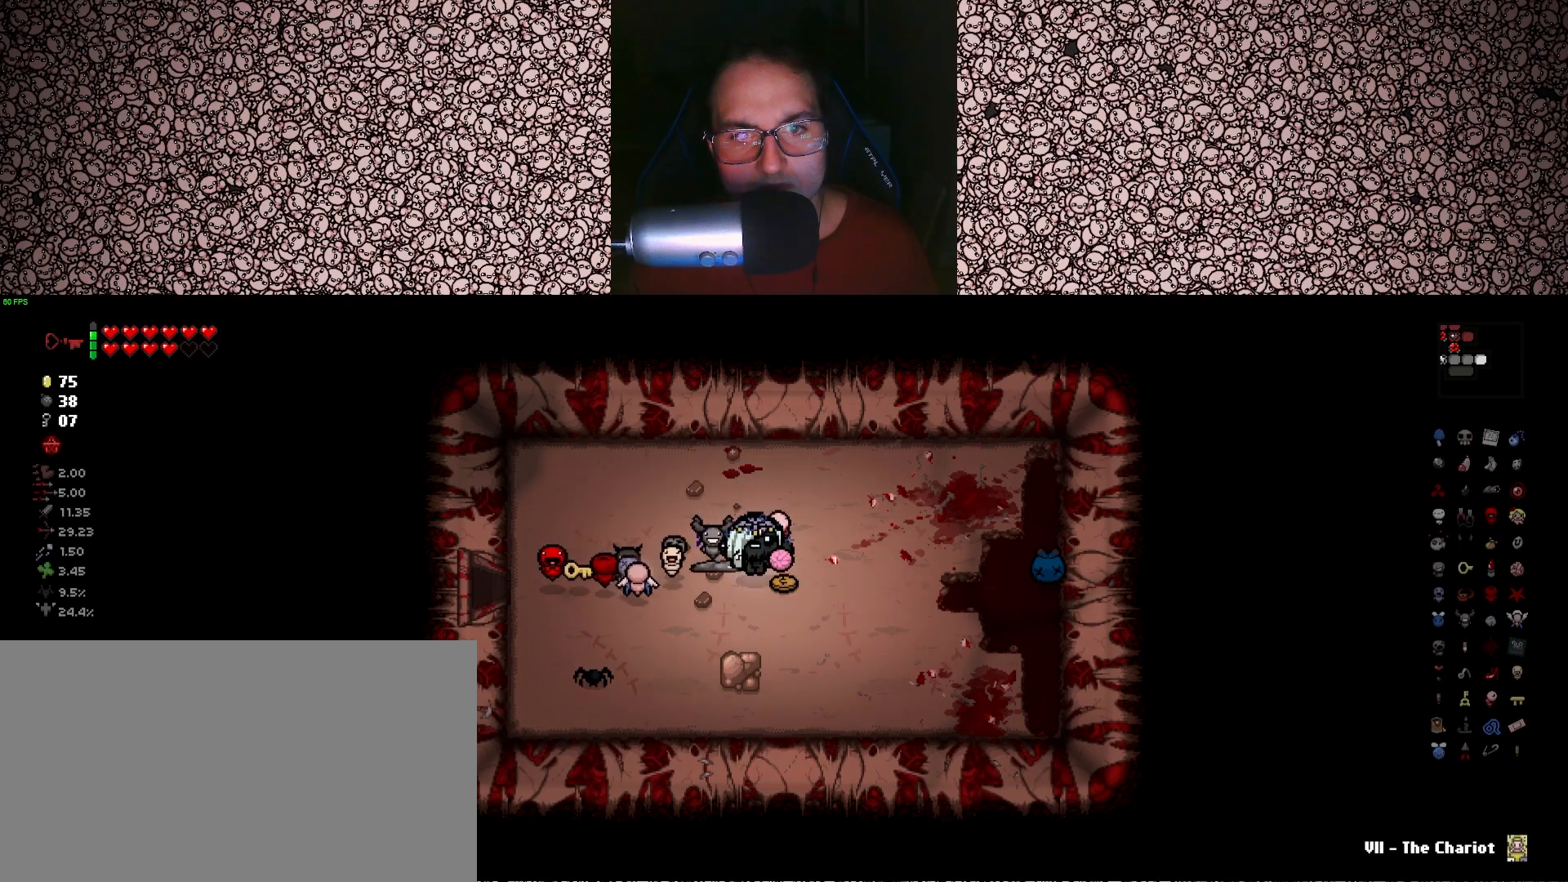
Gameplay with keyboard; each line is a JSON object with the keys held at the frame after it. "events" lists presses ("down") and releases ("up") of "a", "ctrl", "d", "down", "e", "escape", "f", "left", "q", "r", "right", "s", "space", "tab", "up" and "w" between this image and that frame as [ms after this image, input, new state], when the widget could be followed in between. No other keys are recorded. Mouse input is not recorded.
{"keys": ["a"], "events": [[16, "s", "up"], [66, "a", "down"], [66, "d", "up"], [250, "s", "down"], [433, "s", "up"]]}
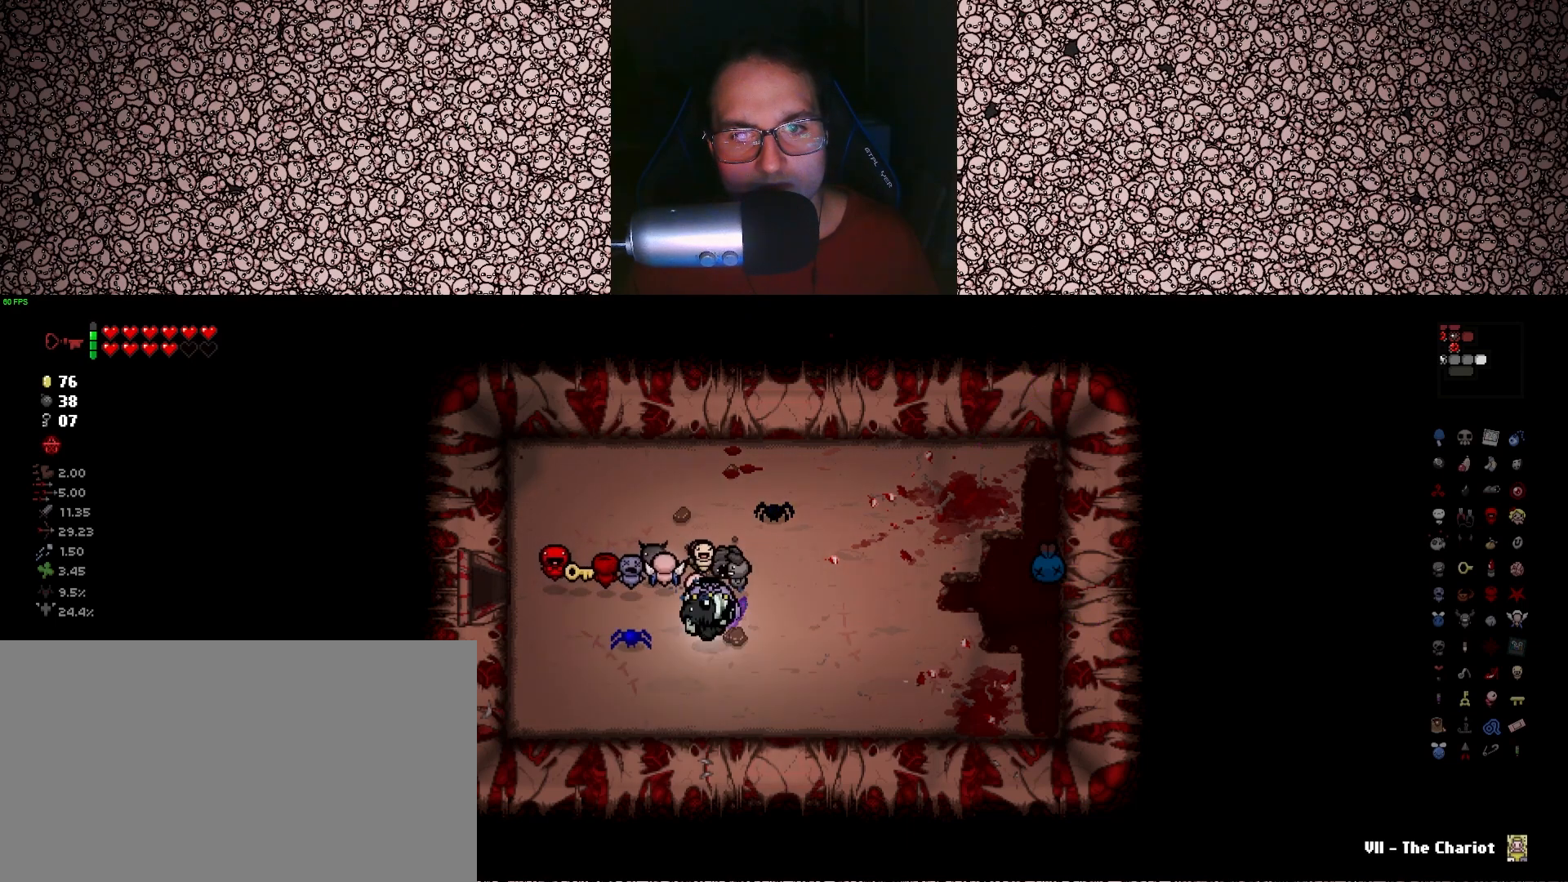
{"keys": ["a", "w"], "events": [[400, "w", "down"]]}
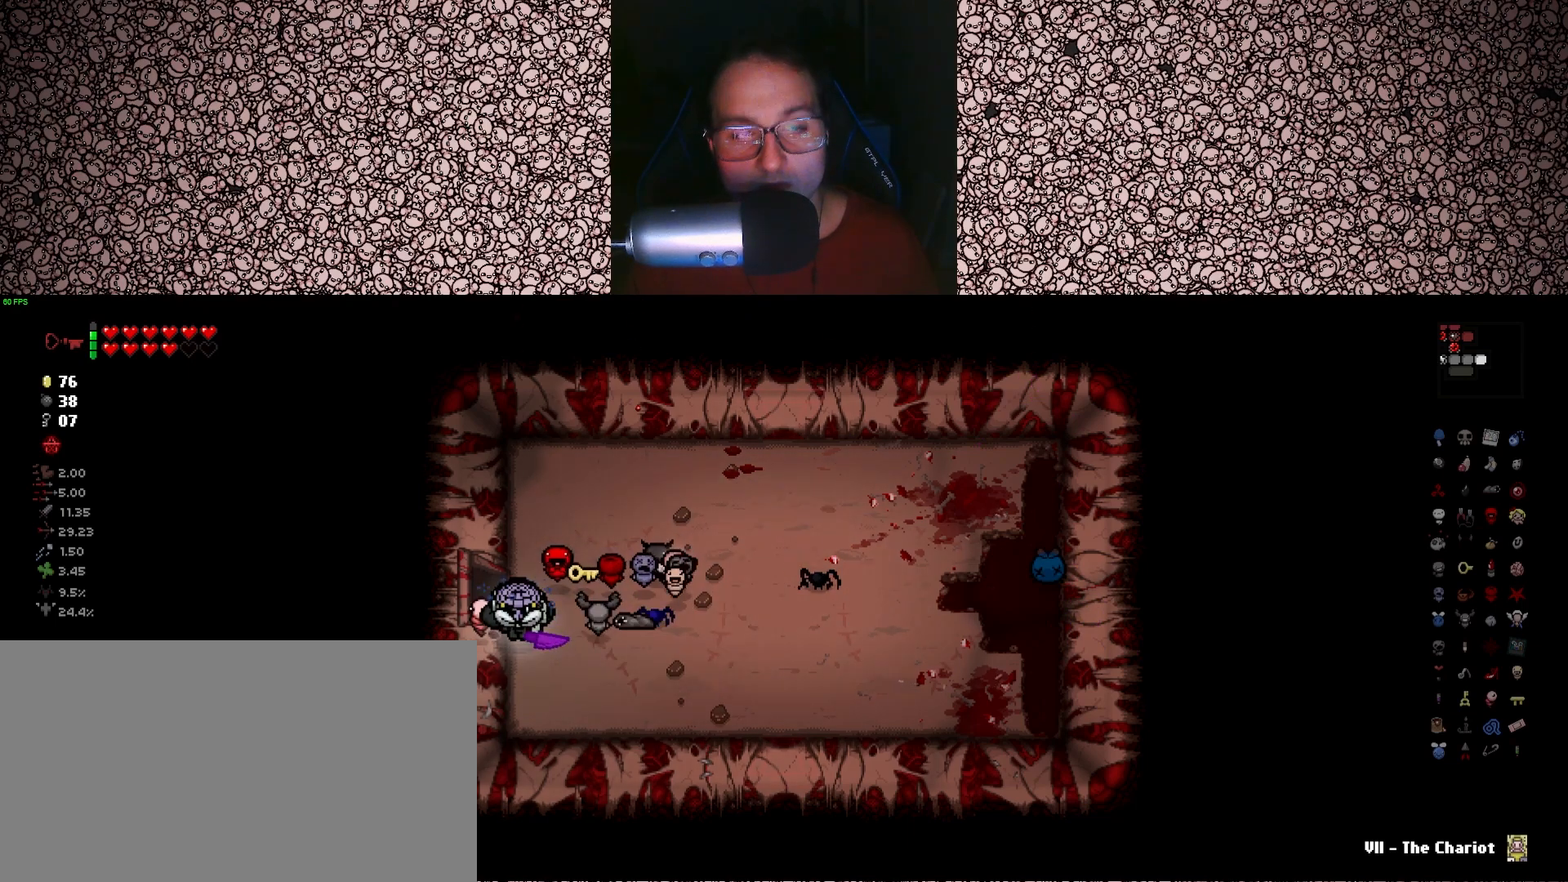
{"keys": ["a"], "events": [[66, "w", "up"], [166, "w", "down"], [433, "w", "up"]]}
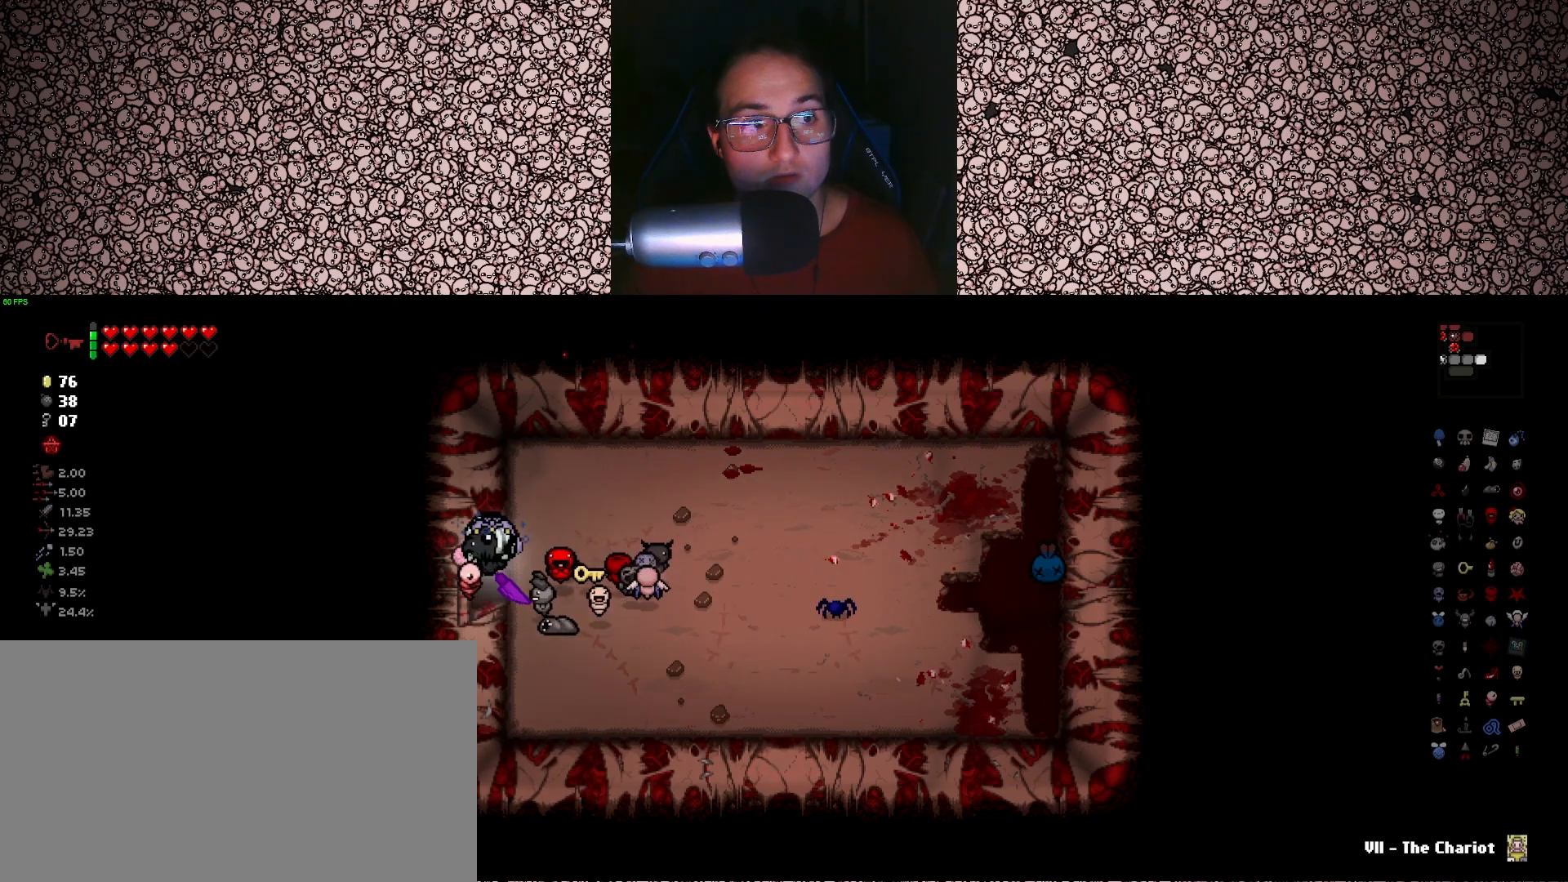
{"keys": ["a"], "events": []}
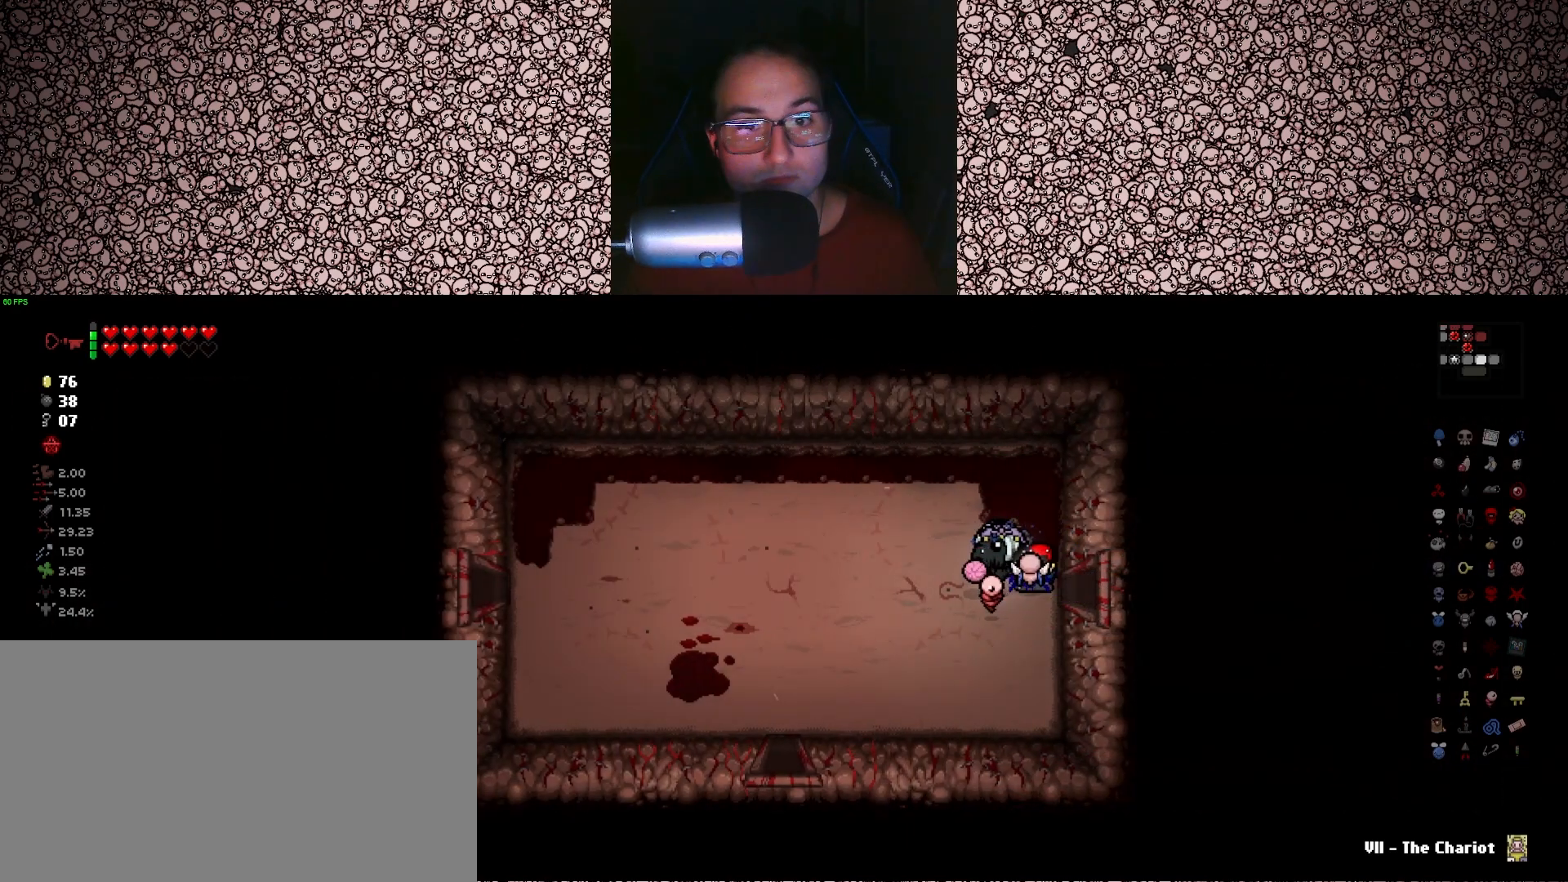
{"keys": ["a", "s"], "events": [[50, "s", "down"]]}
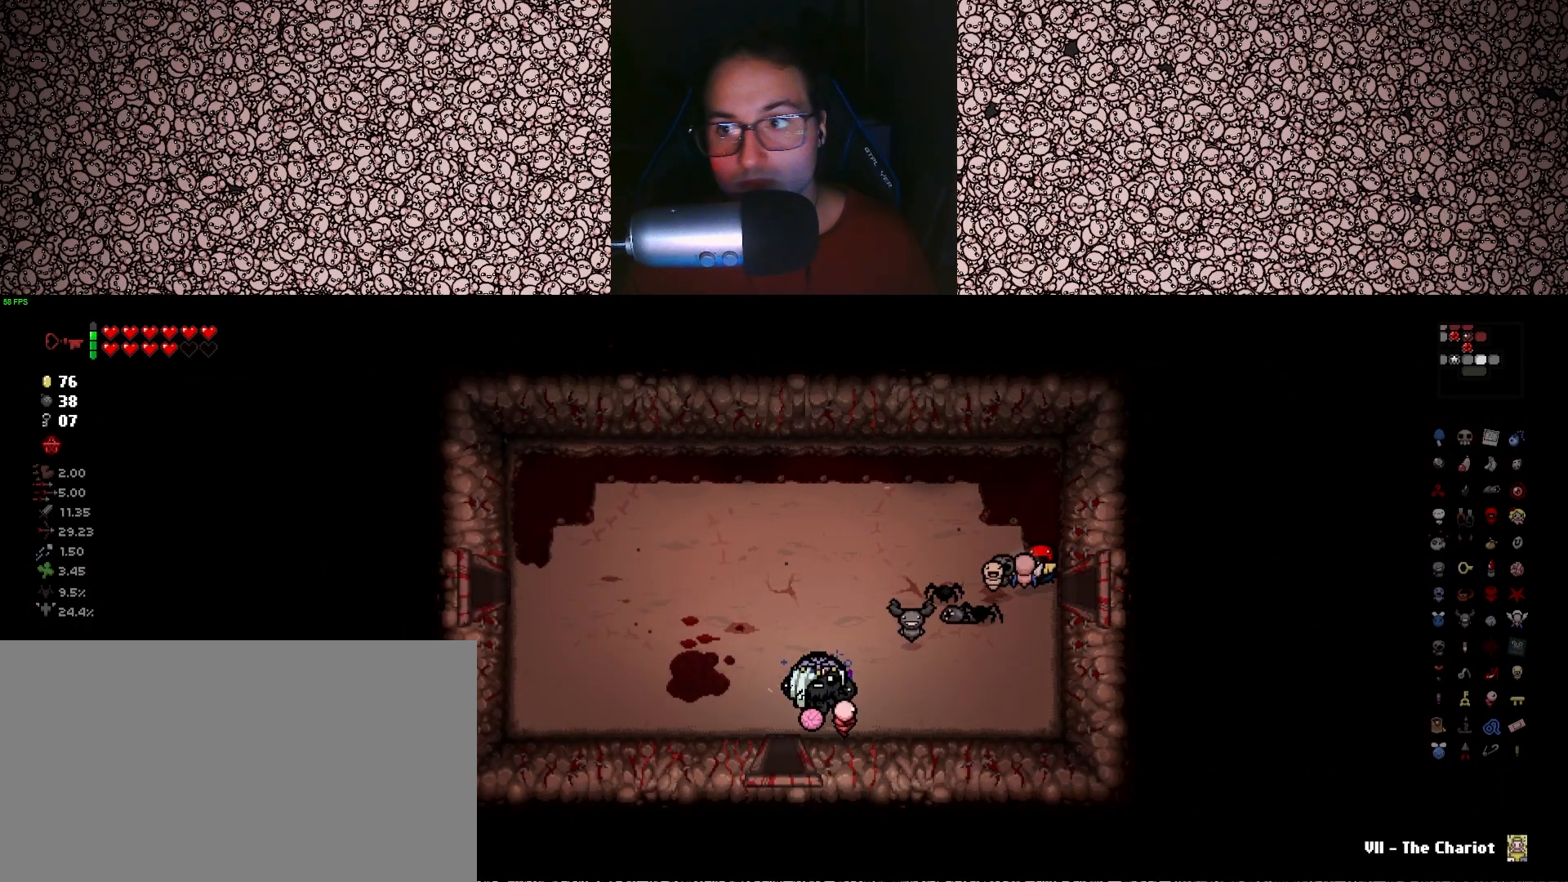
{"keys": [], "events": [[183, "a", "up"], [350, "s", "up"]]}
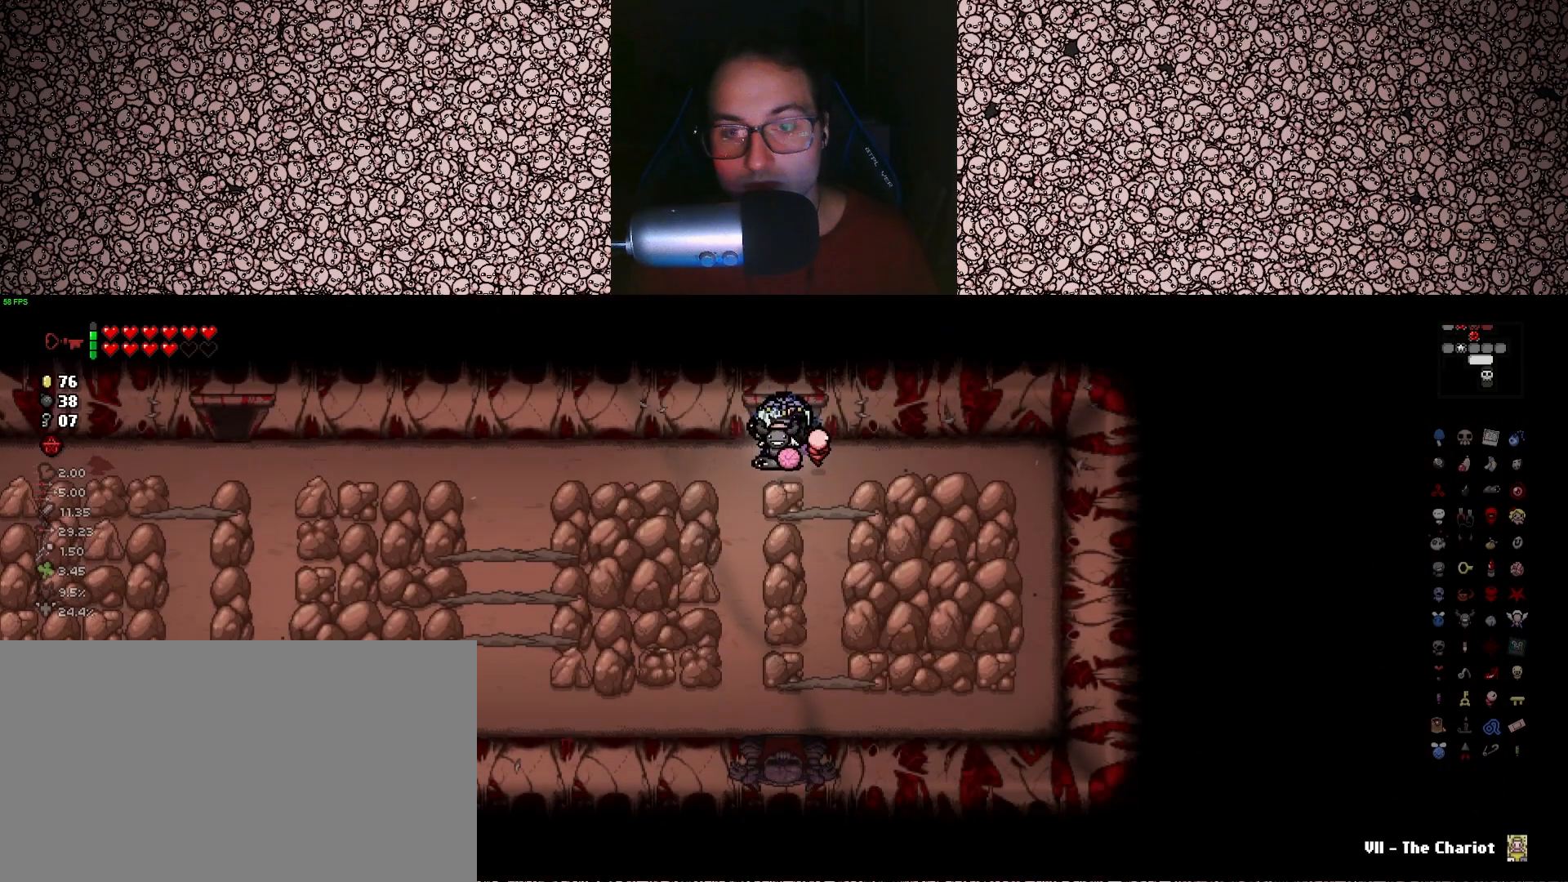
{"keys": [], "events": []}
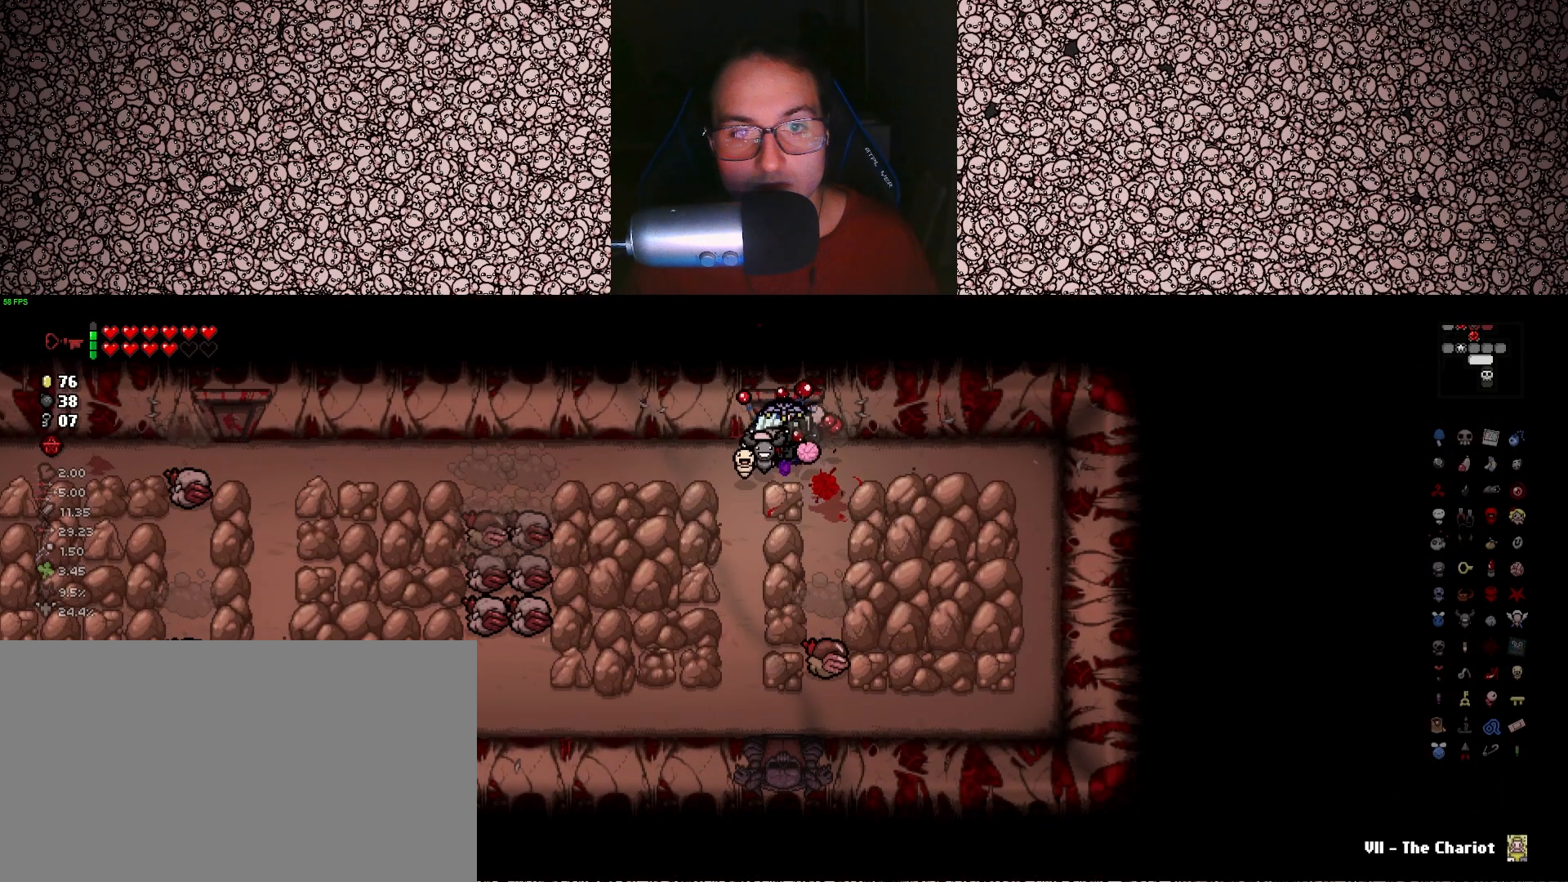
{"keys": ["w"], "events": [[133, "w", "down"]]}
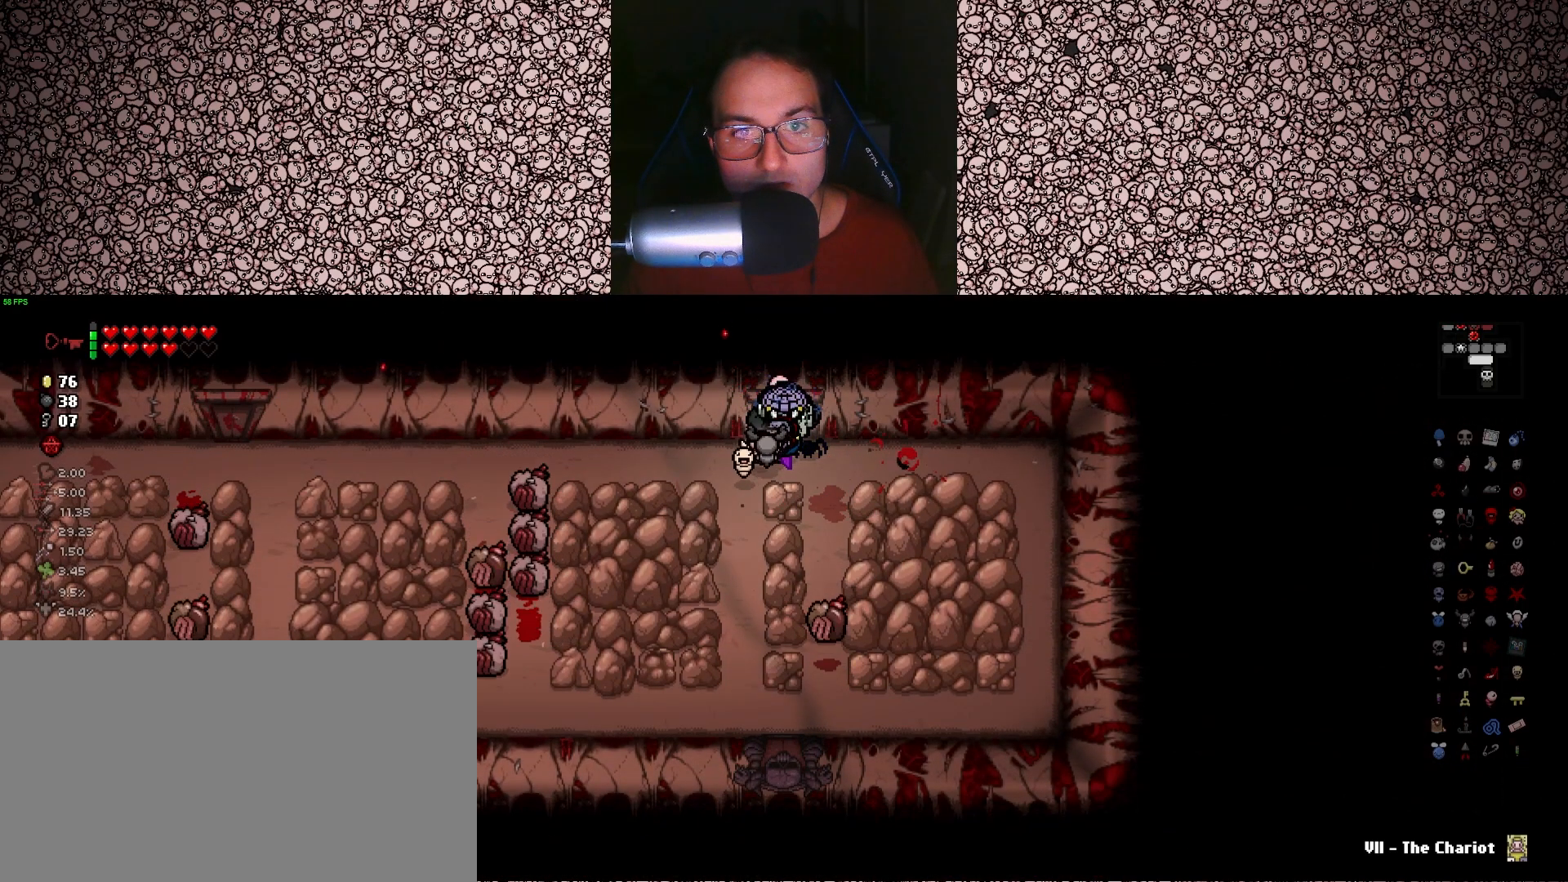
{"keys": ["d", "left"], "events": [[16, "w", "up"], [83, "a", "down"], [300, "left", "down"], [350, "a", "up"], [466, "d", "down"]]}
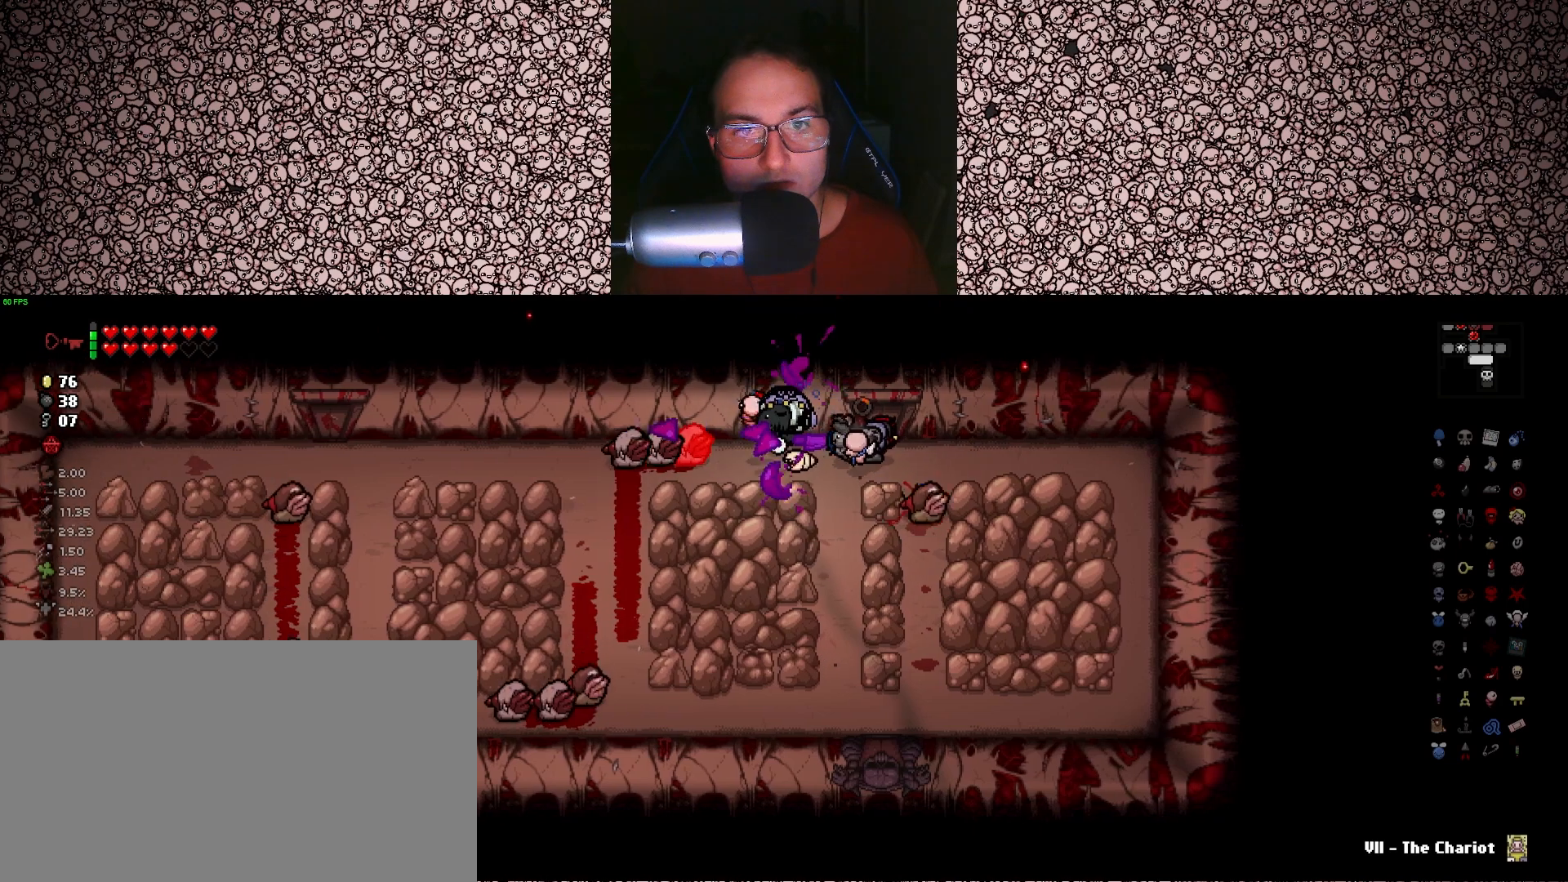
{"keys": ["d", "left", "w"], "events": [[66, "s", "down"], [116, "s", "up"], [133, "d", "up"], [383, "d", "down"], [483, "w", "down"]]}
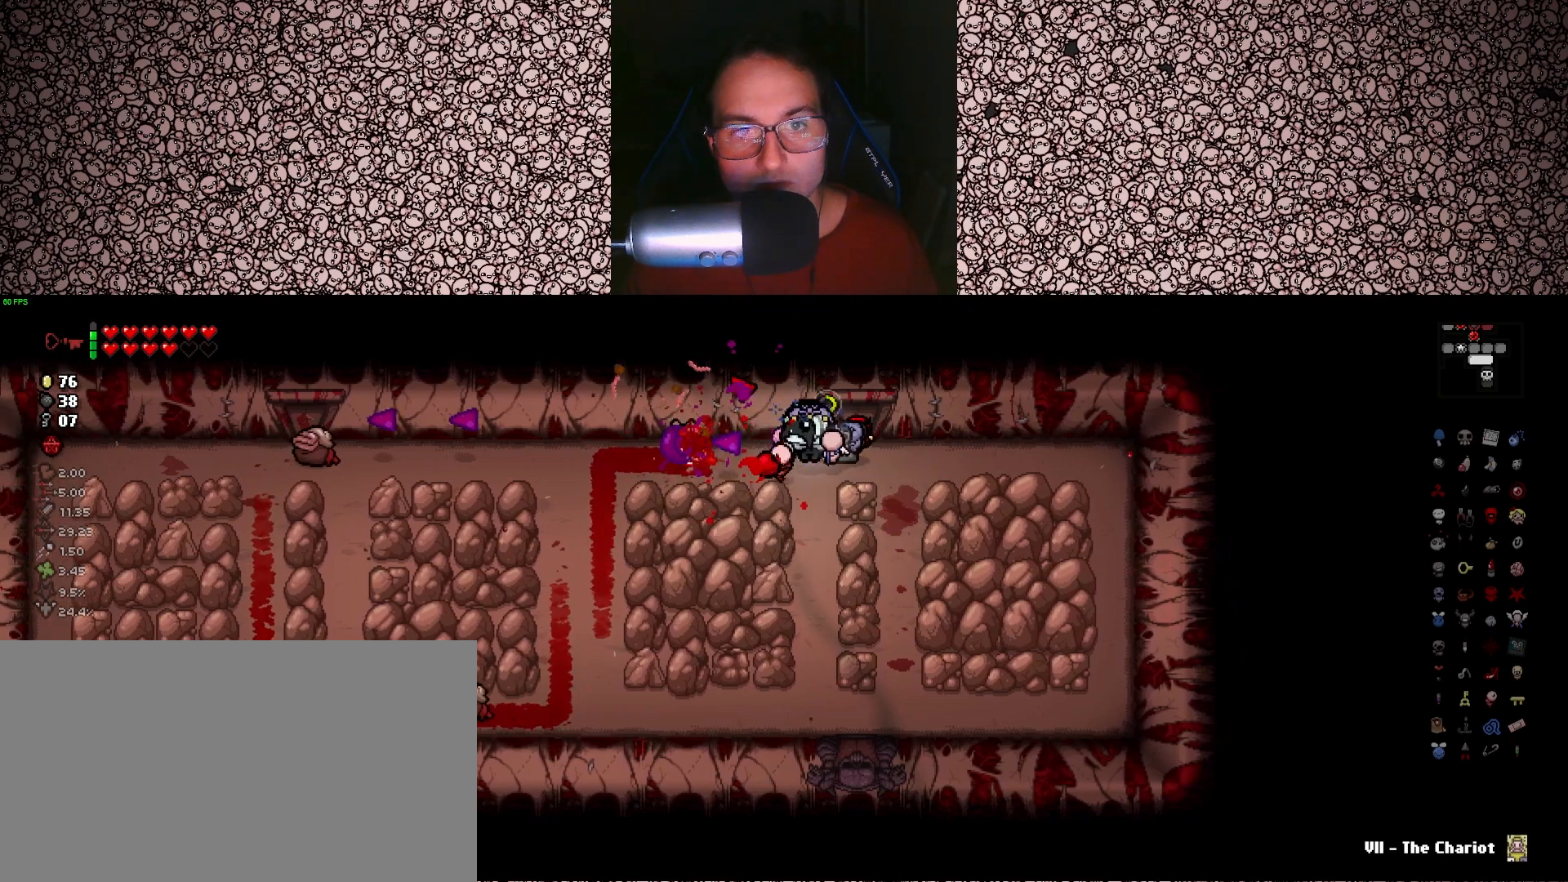
{"keys": ["left"], "events": [[16, "w", "up"], [50, "d", "up"], [333, "s", "down"], [350, "a", "down"], [450, "s", "up"], [483, "a", "up"]]}
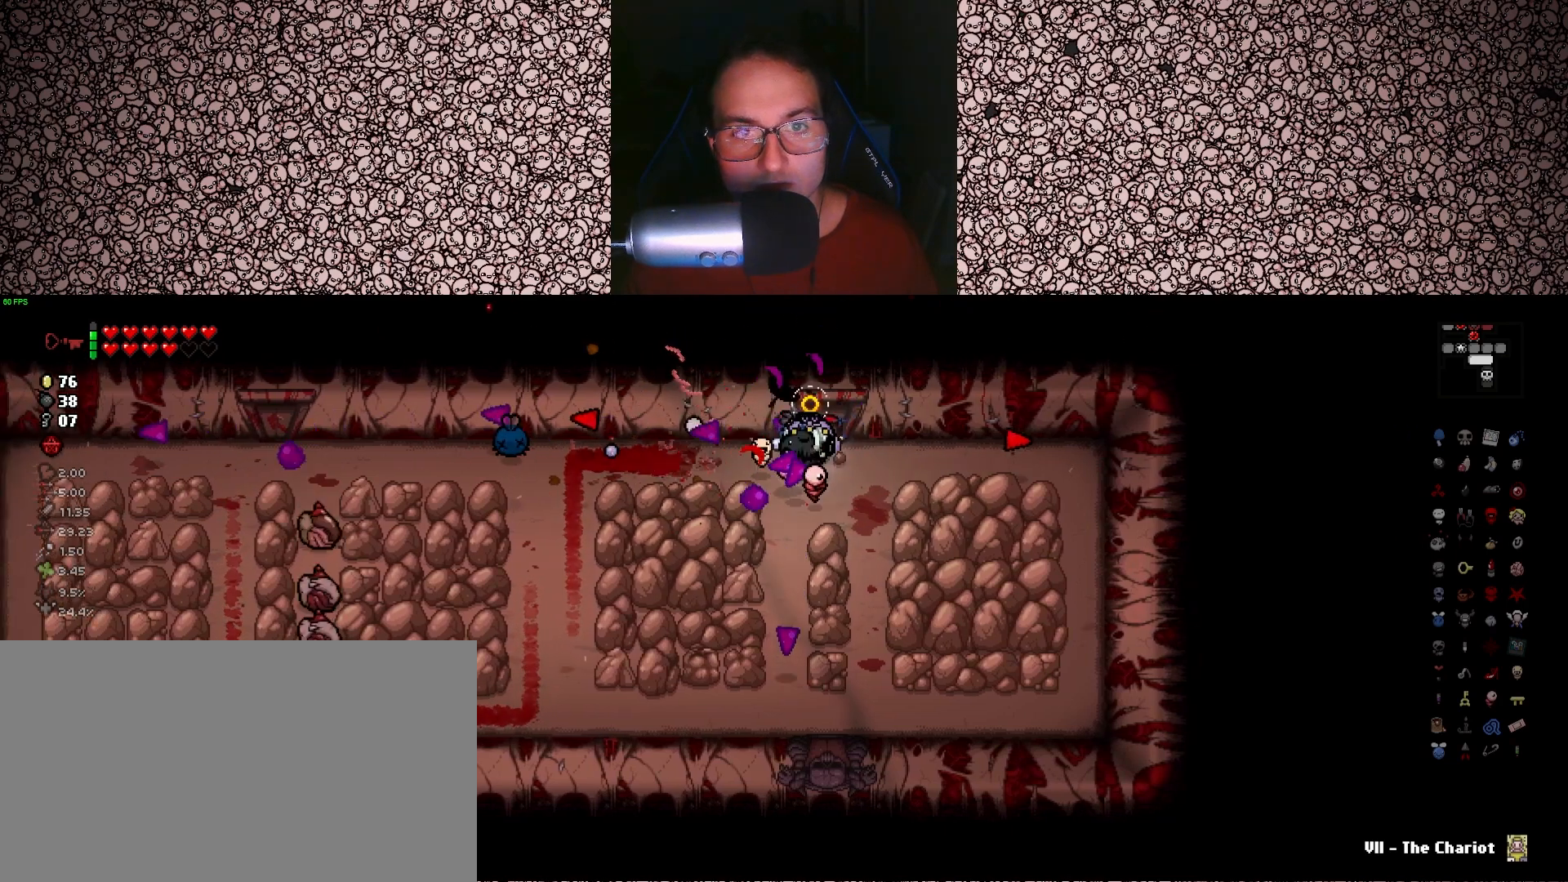
{"keys": ["left"], "events": []}
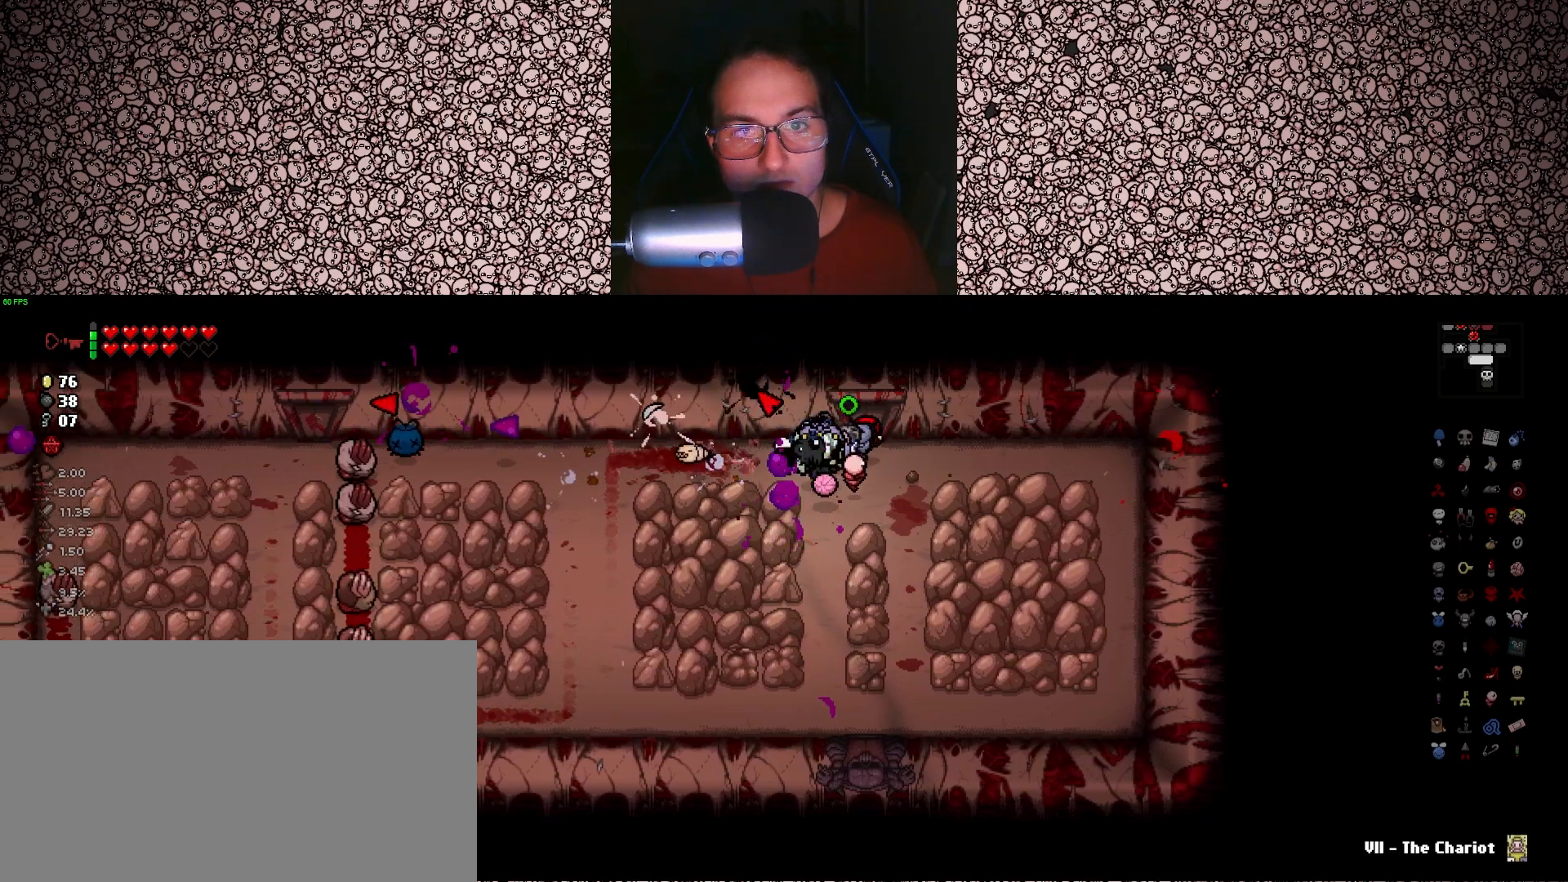
{"keys": ["a", "left"], "events": [[233, "d", "down"], [316, "d", "up"], [366, "a", "down"], [383, "s", "down"], [466, "s", "up"]]}
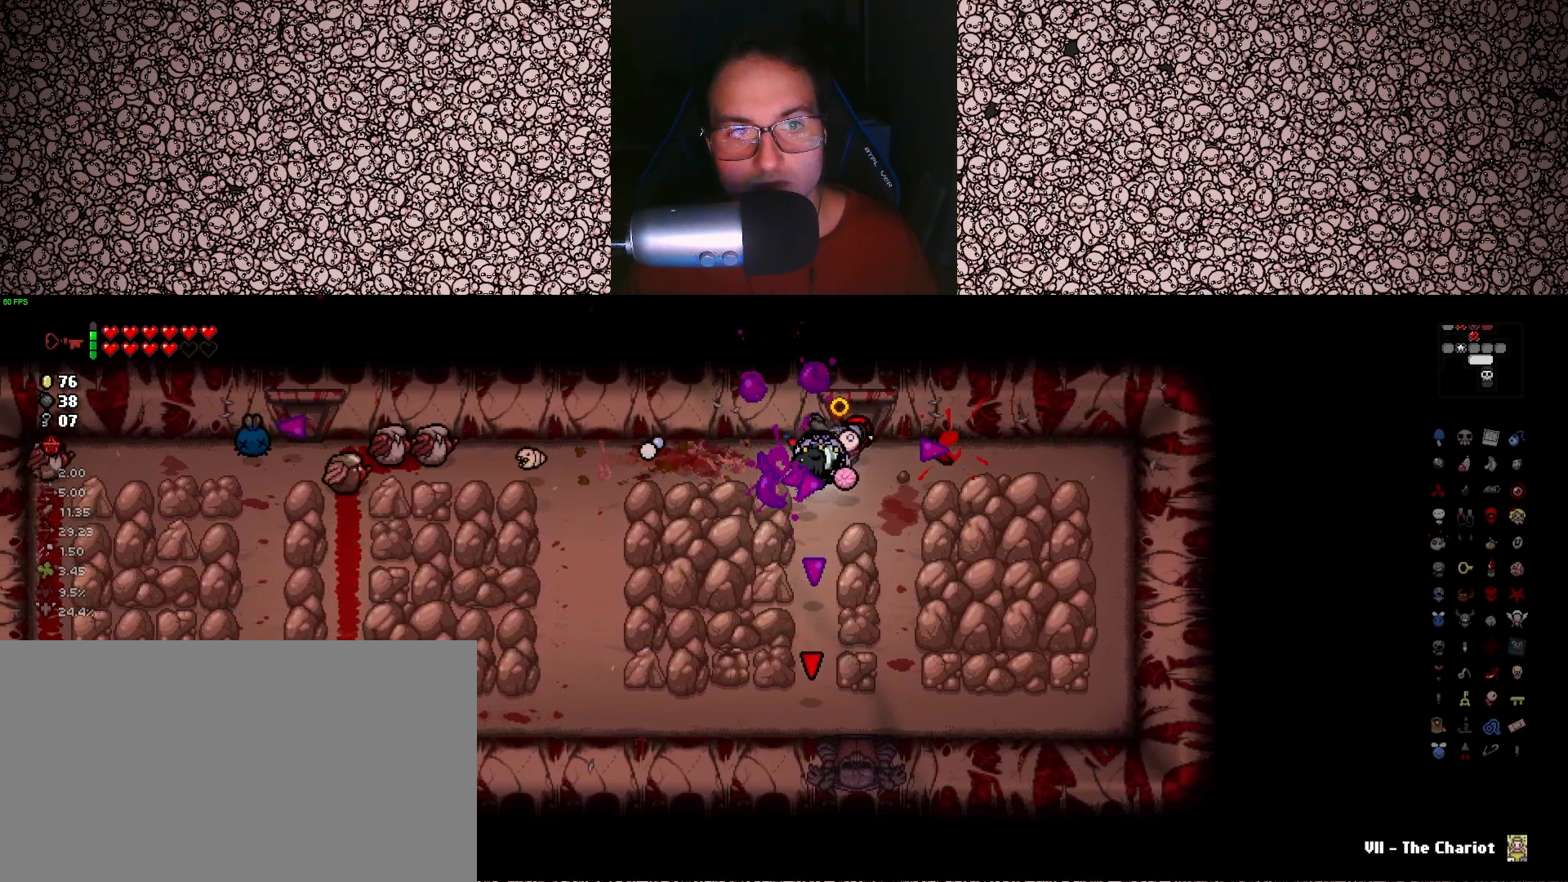
{"keys": ["left"], "events": [[183, "w", "down"], [283, "a", "up"], [300, "w", "up"]]}
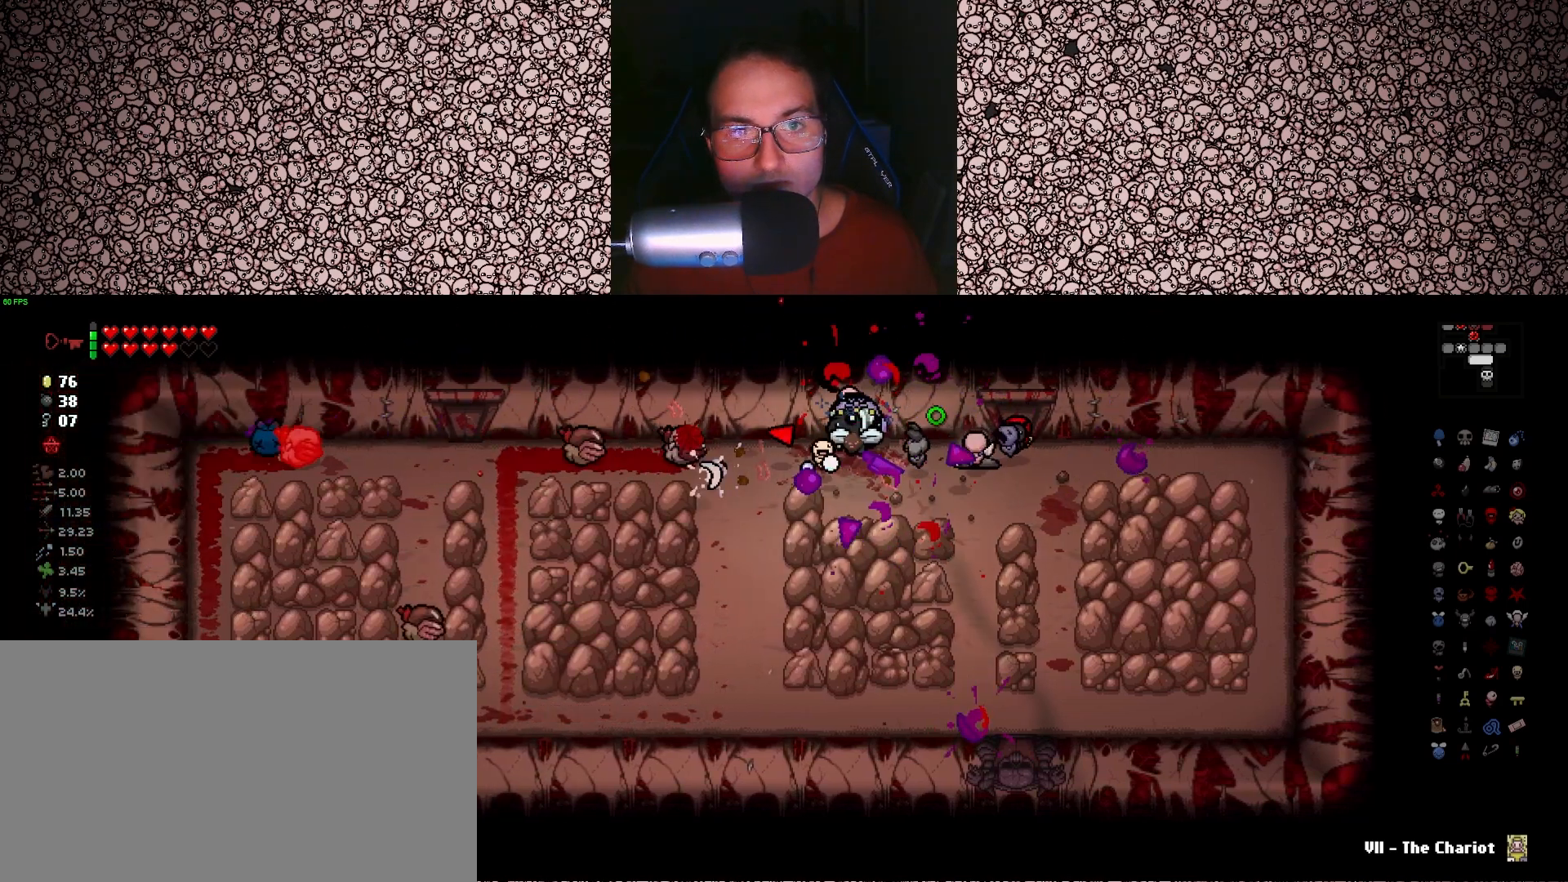
{"keys": ["left"], "events": [[50, "a", "down"], [133, "a", "up"]]}
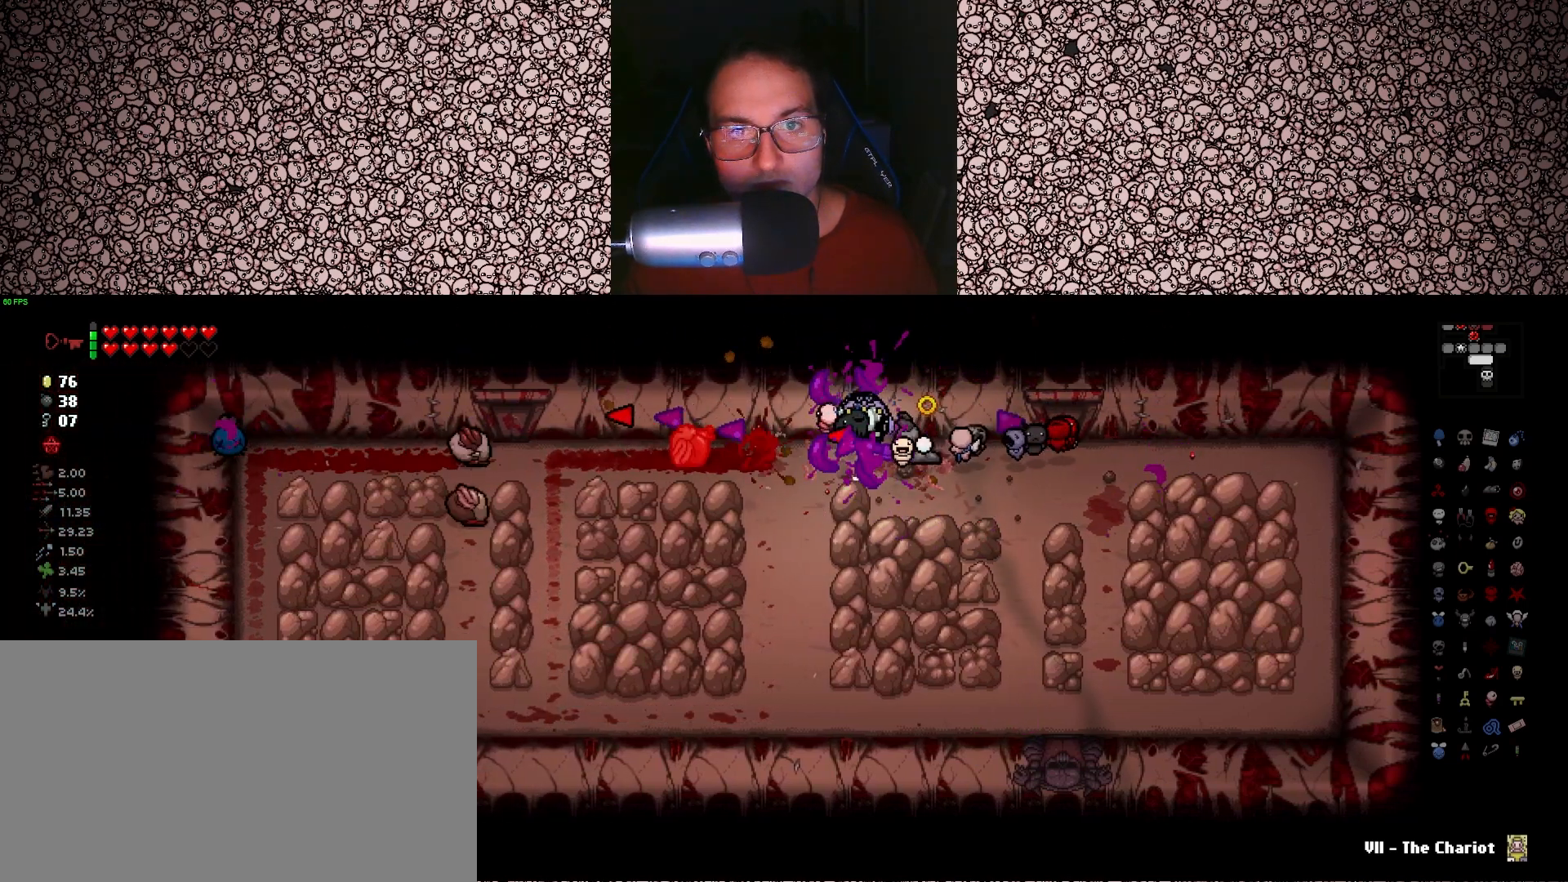
{"keys": ["left"], "events": [[83, "a", "down"], [133, "a", "up"]]}
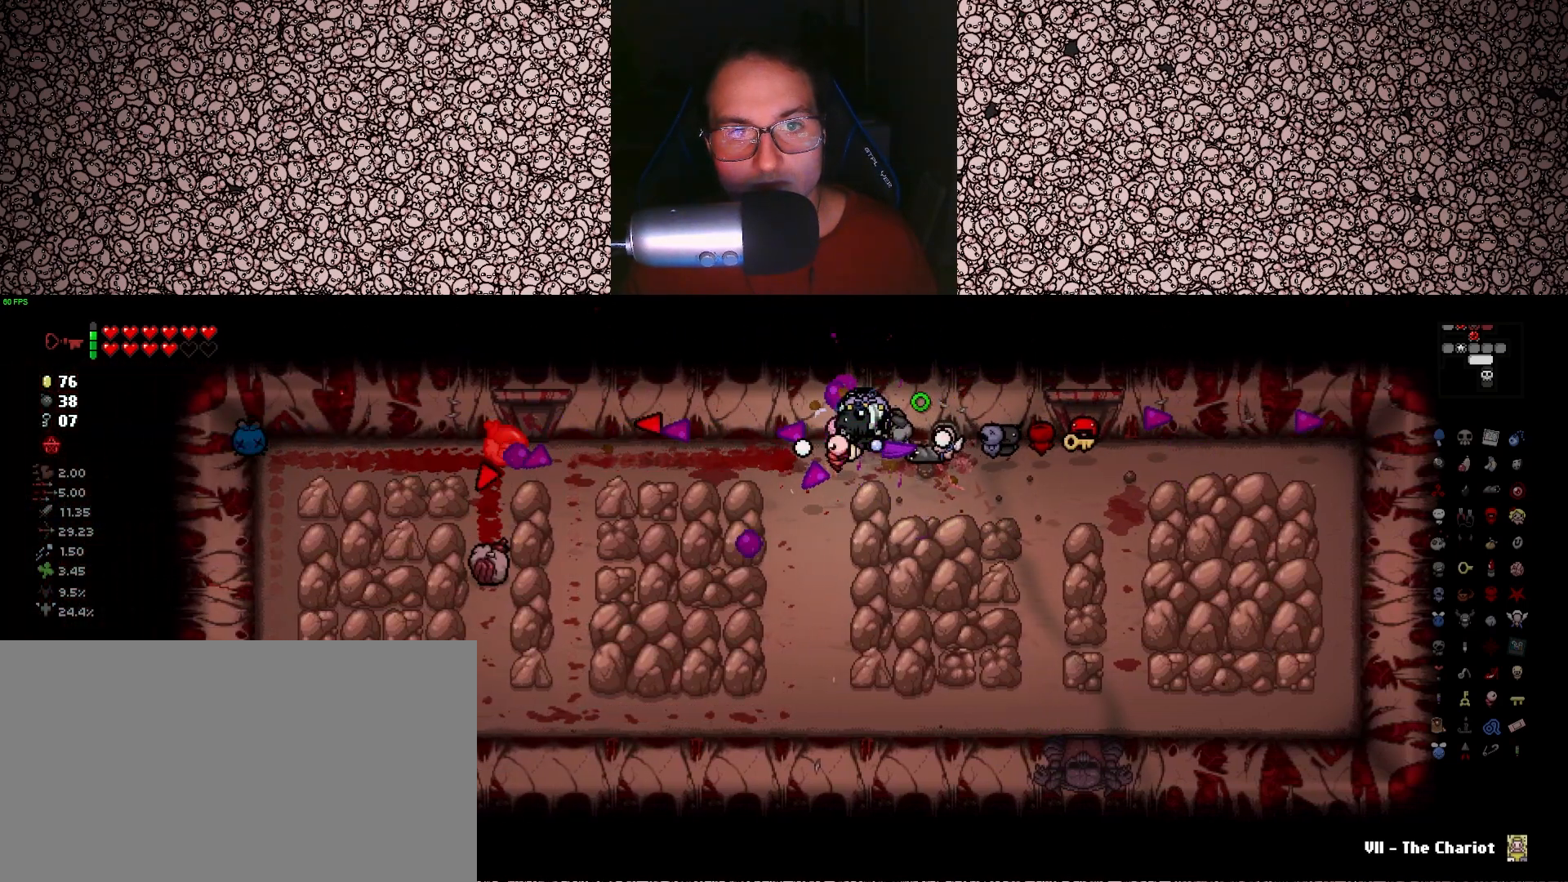
{"keys": [], "events": [[33, "a", "down"], [166, "a", "up"], [433, "left", "up"]]}
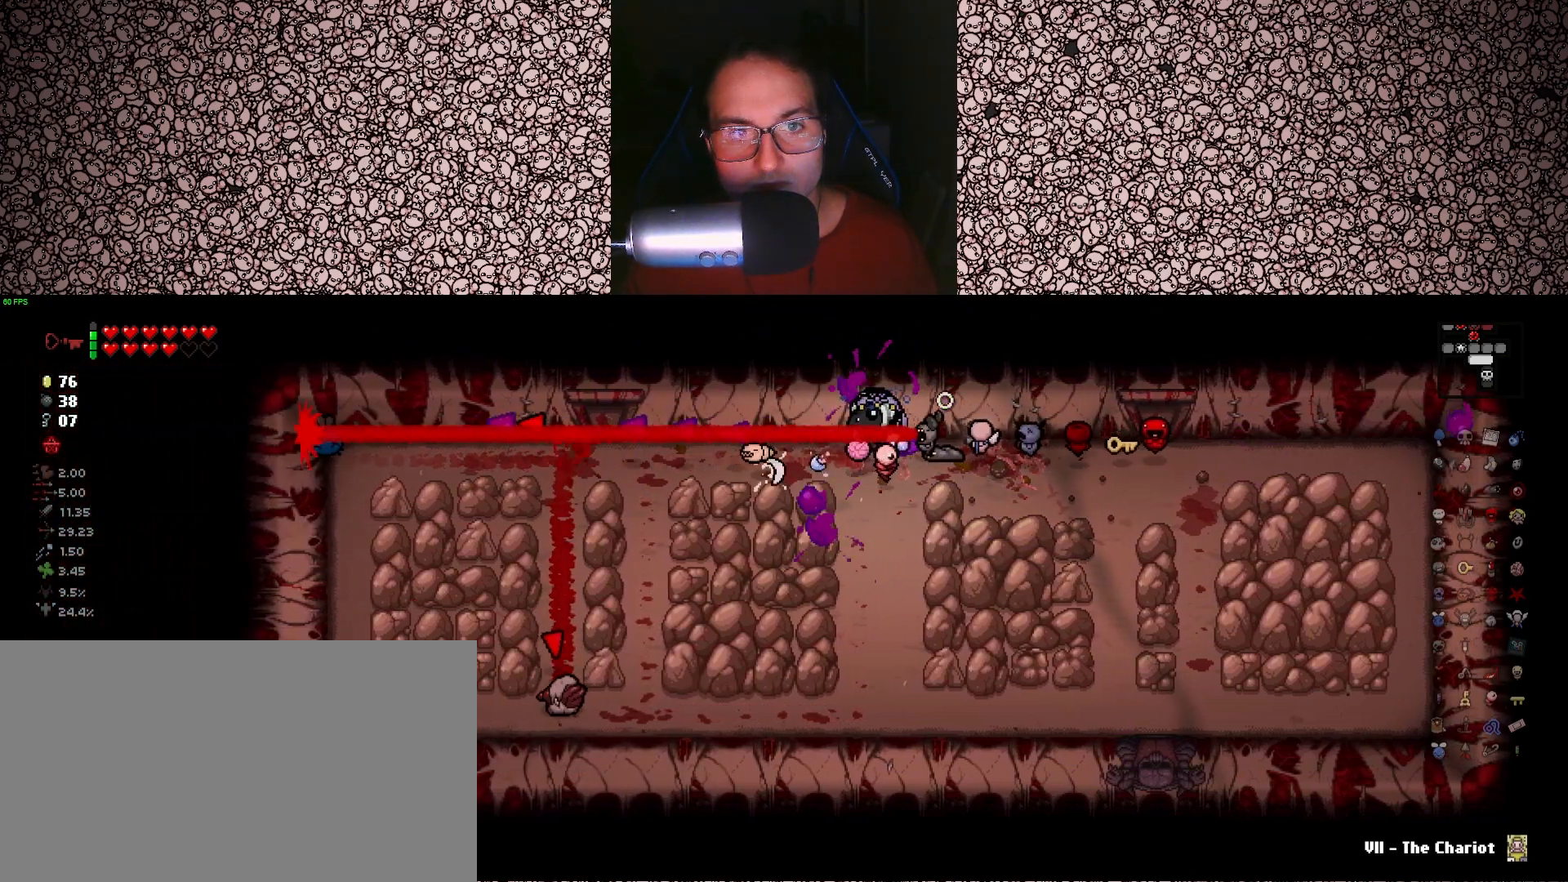
{"keys": [], "events": [[100, "s", "down"], [433, "a", "down"], [466, "s", "up"], [500, "a", "up"]]}
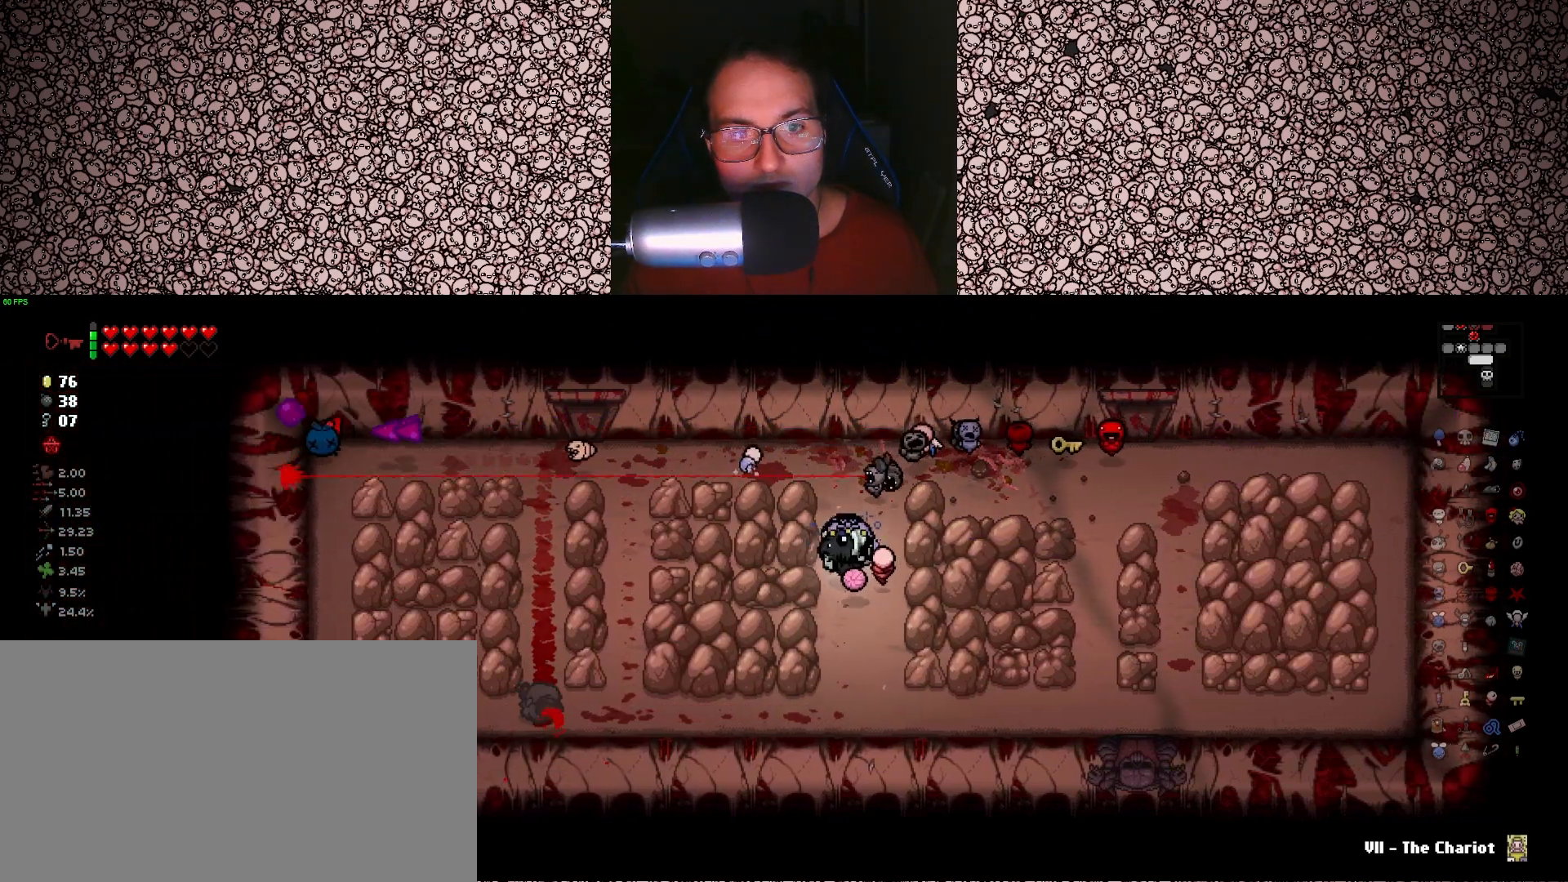
{"keys": ["a", "s"], "events": [[216, "a", "down"], [250, "s", "down"]]}
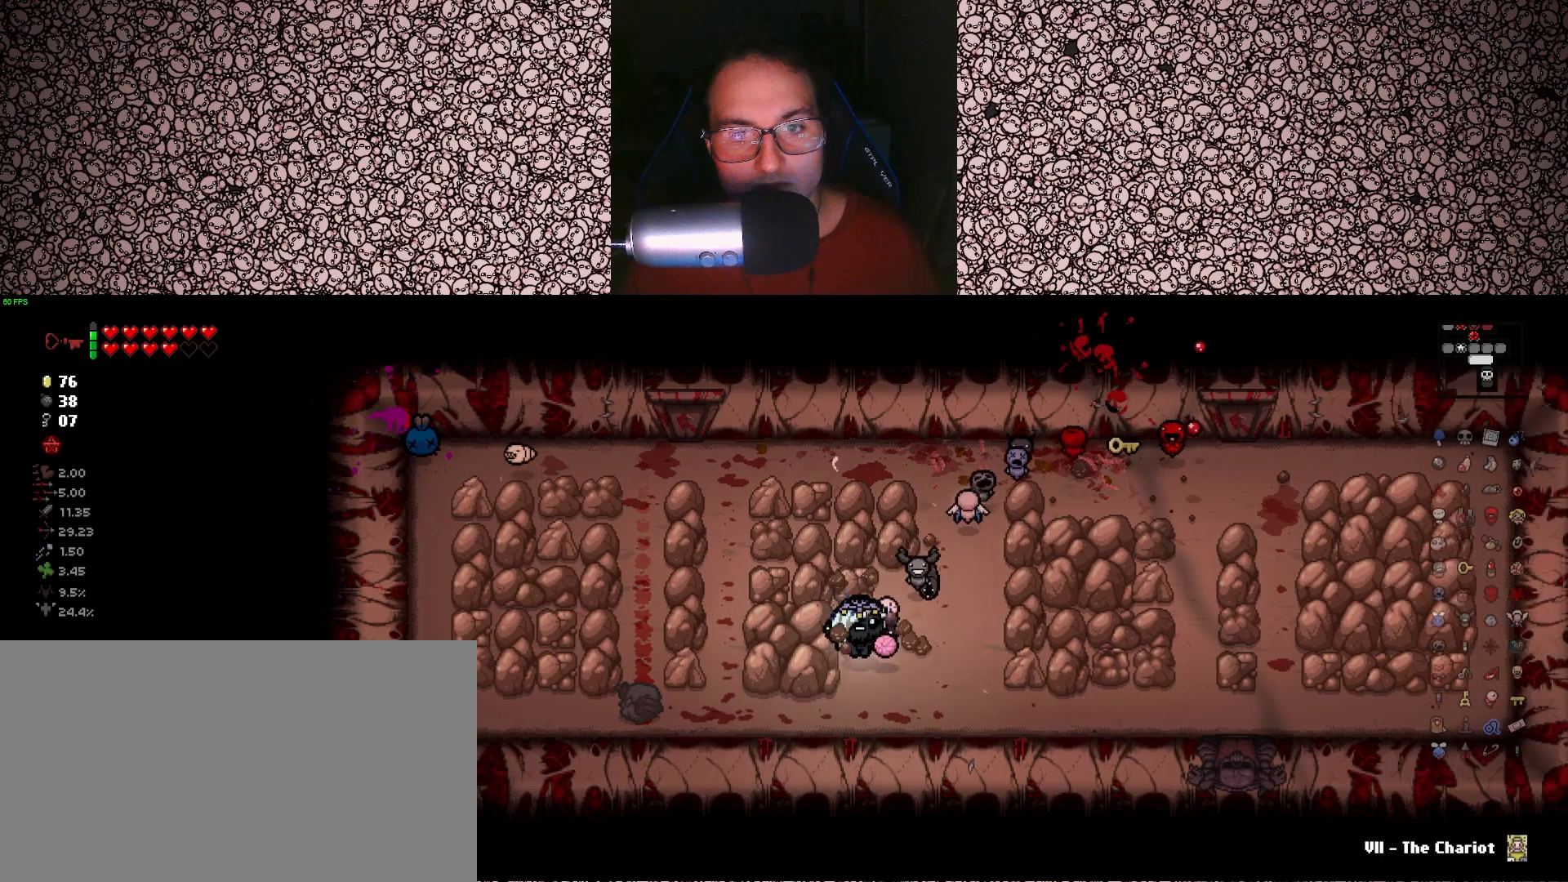
{"keys": ["d", "left"], "events": [[83, "s", "up"], [150, "a", "up"], [200, "left", "down"], [366, "d", "down"]]}
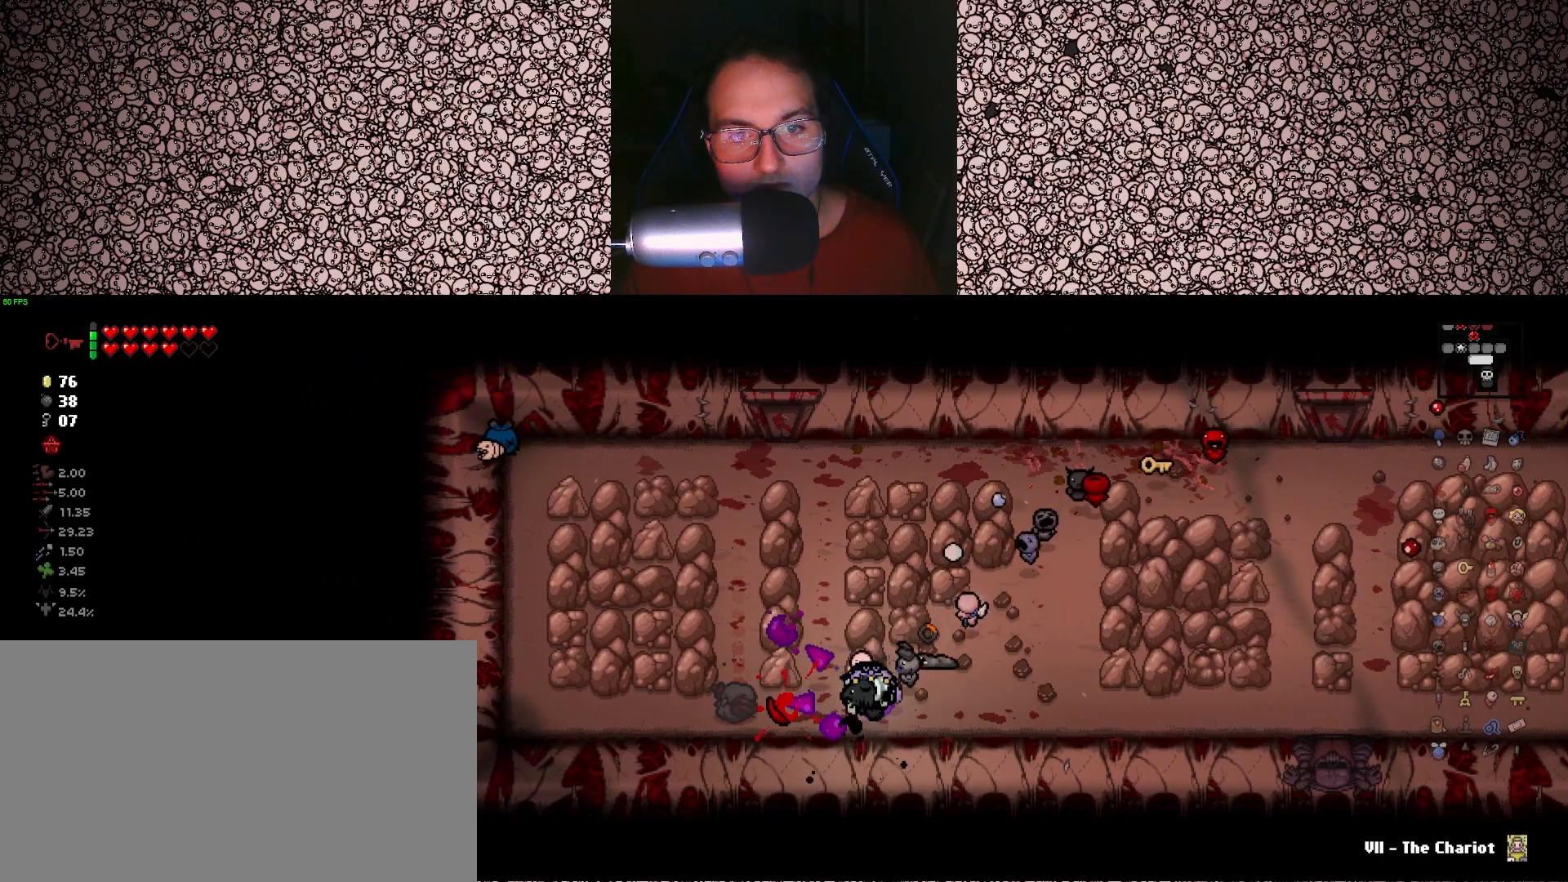
{"keys": ["d"], "events": [[133, "d", "up"], [366, "left", "up"], [400, "d", "down"]]}
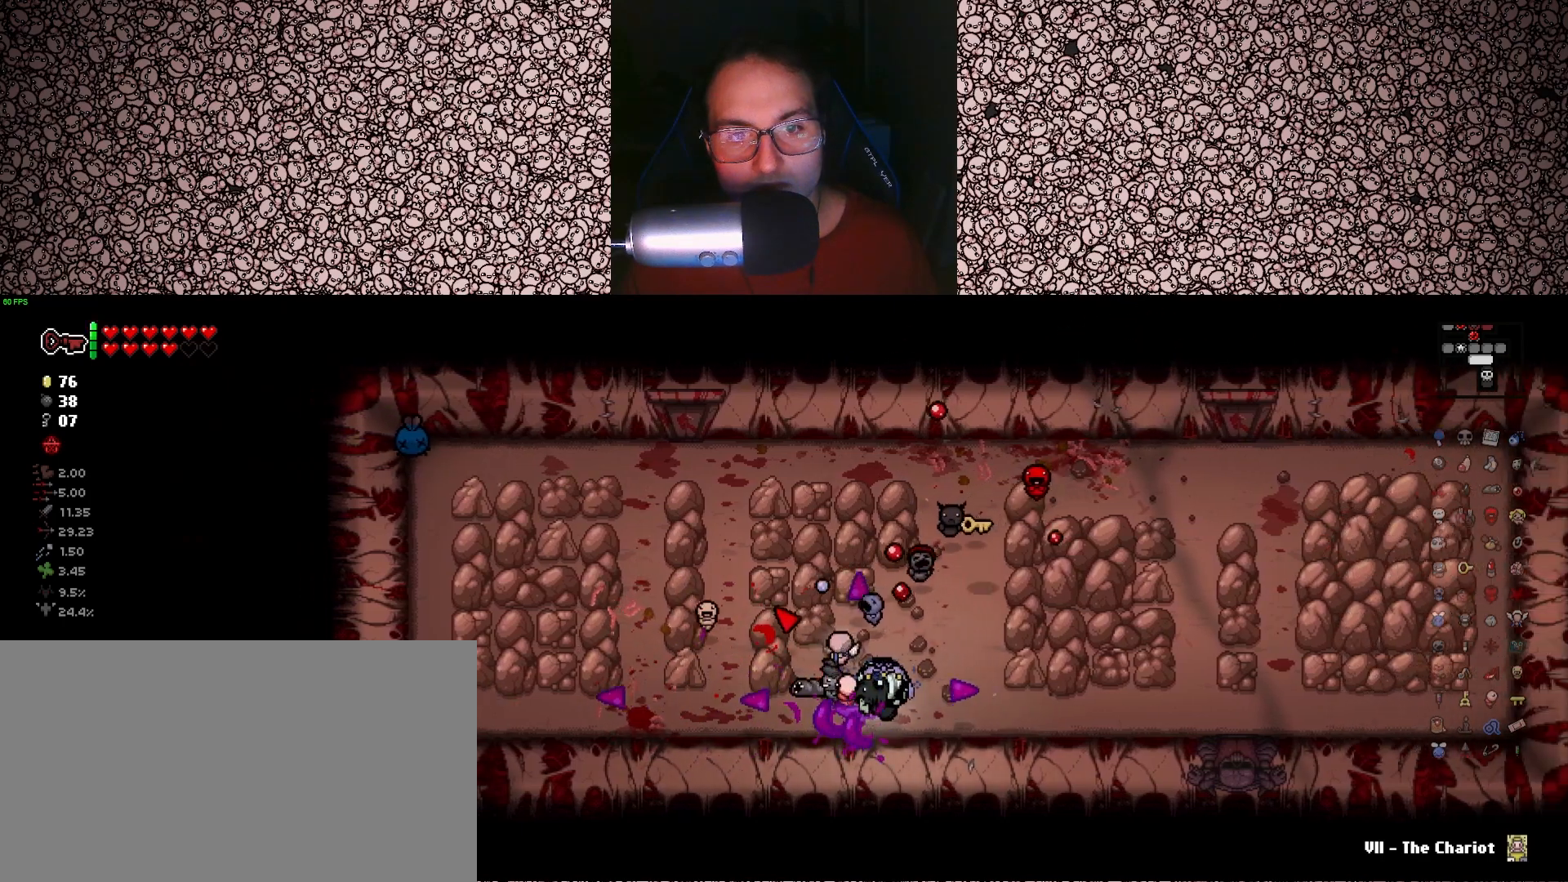
{"keys": [], "events": [[433, "d", "up"]]}
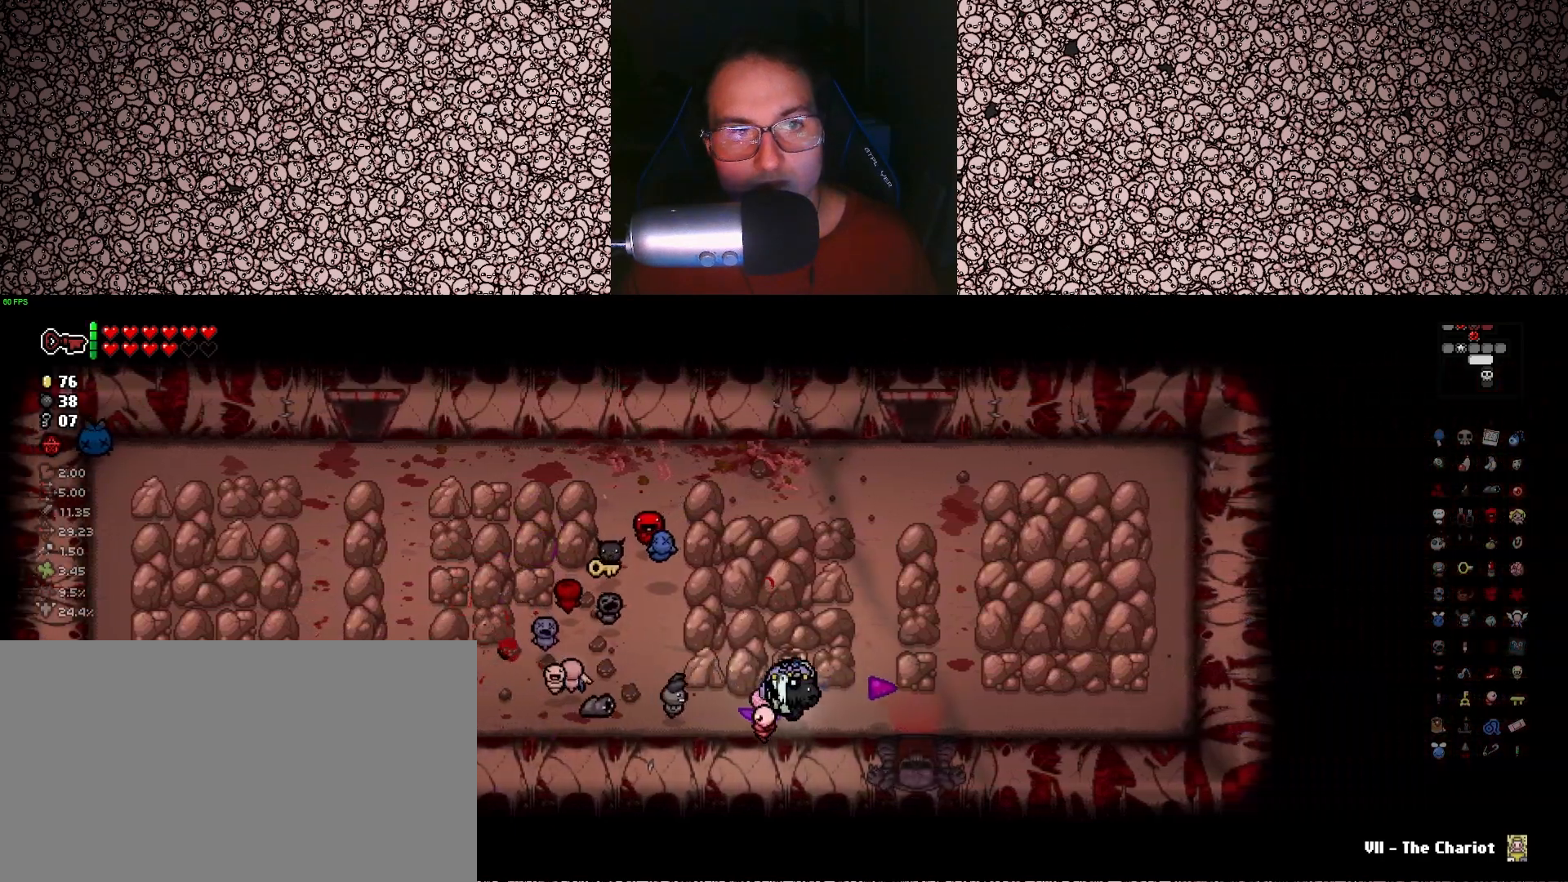
{"keys": ["w"], "events": [[466, "w", "down"]]}
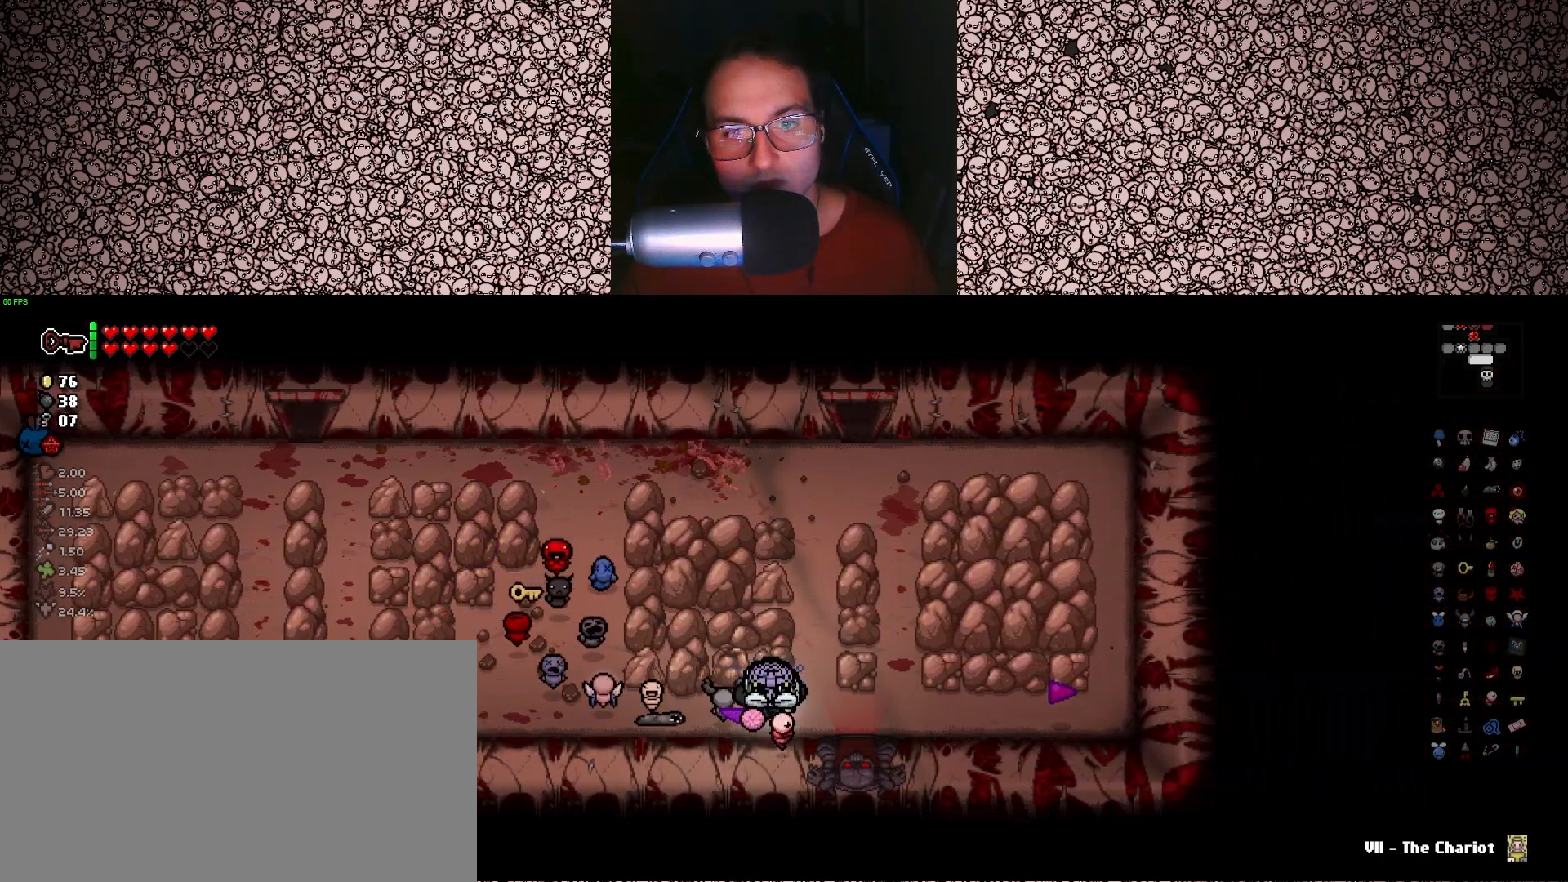
{"keys": ["w"], "events": [[50, "d", "down"], [200, "d", "up"]]}
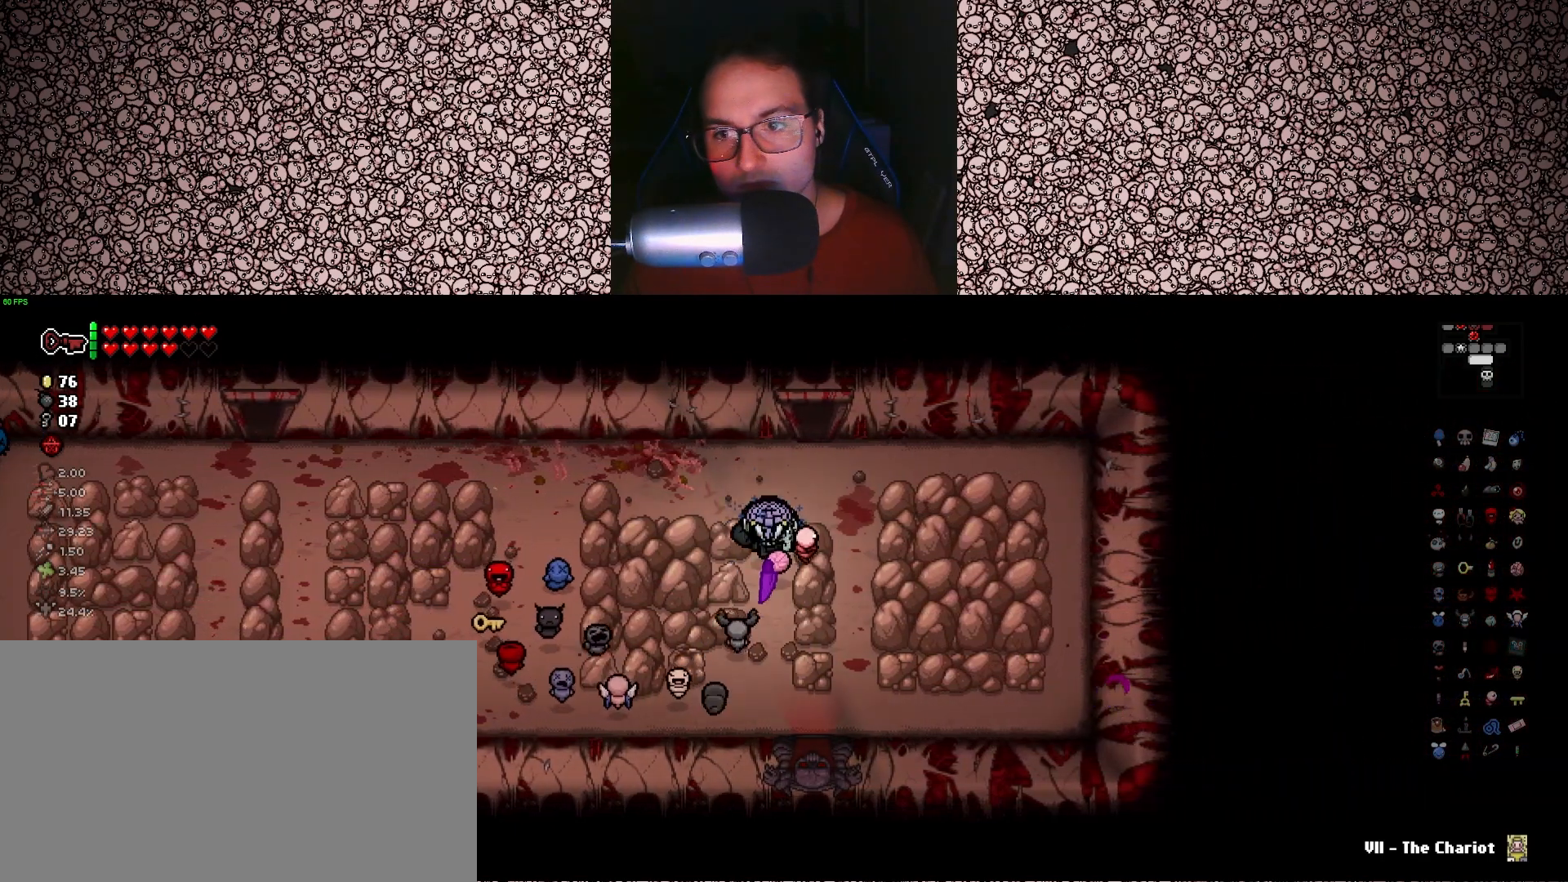
{"keys": [], "events": [[116, "d", "down"], [316, "d", "up"], [350, "w", "up"]]}
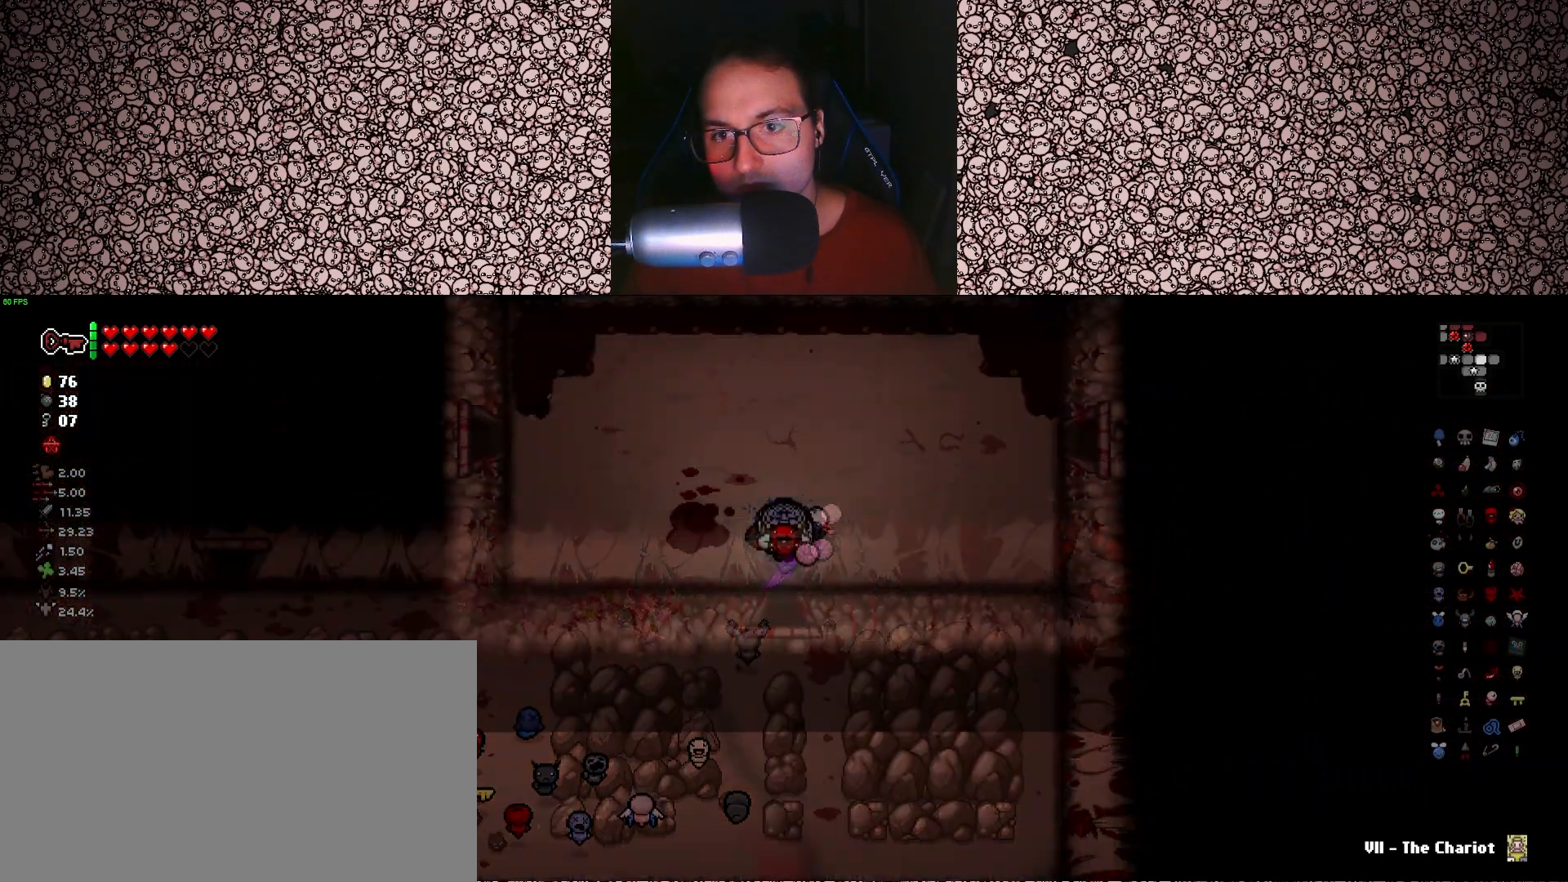
{"keys": ["s"], "events": [[66, "d", "down"], [200, "d", "up"], [316, "s", "down"]]}
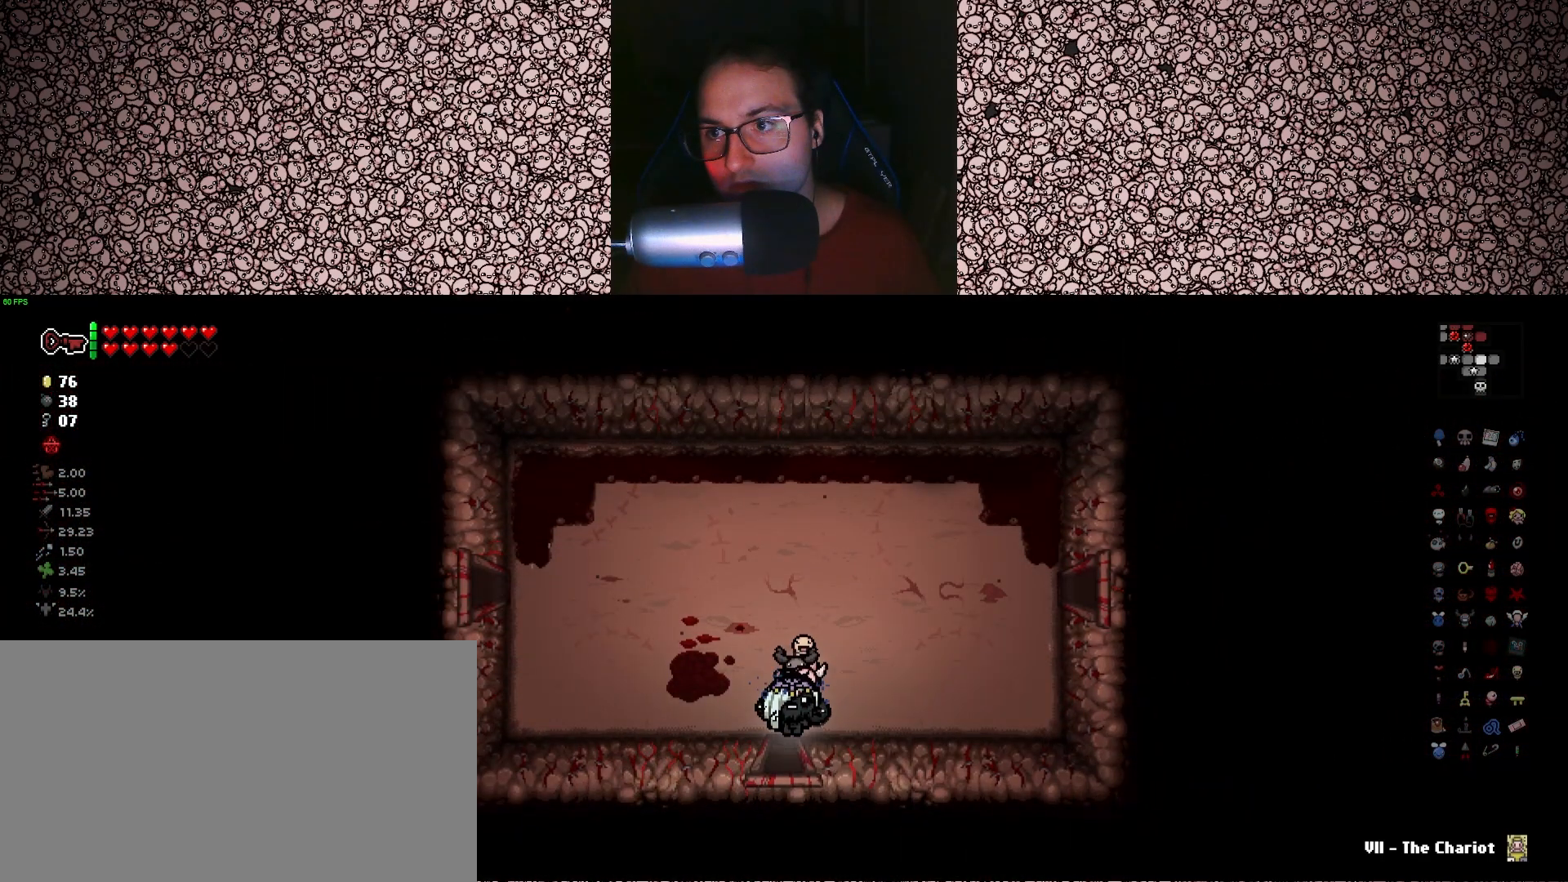
{"keys": ["w"], "events": [[83, "a", "down"], [150, "a", "up"], [283, "s", "up"], [450, "w", "down"]]}
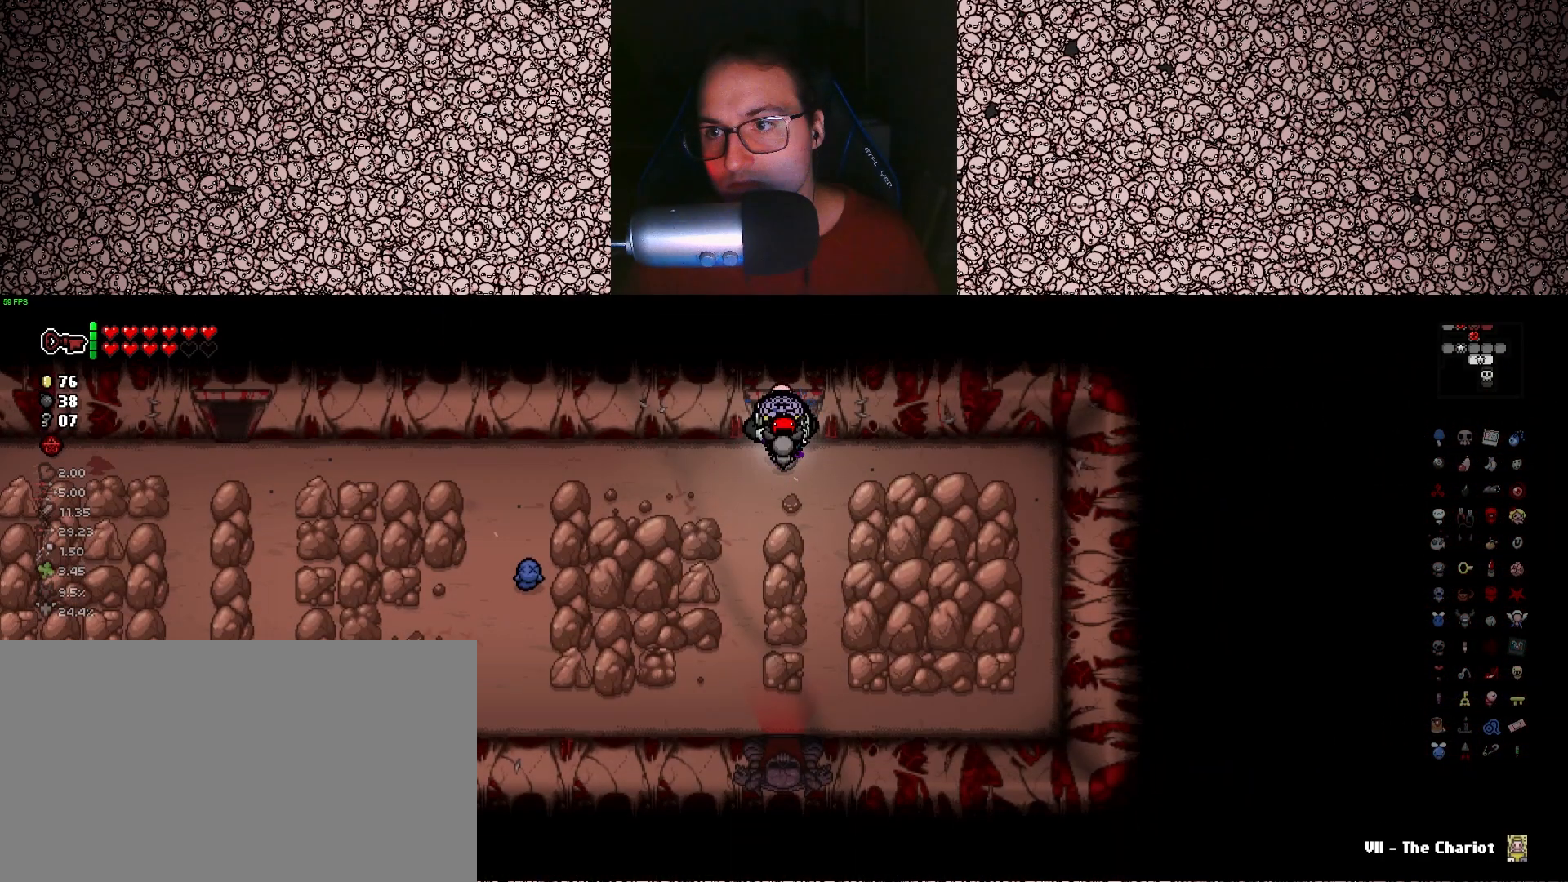
{"keys": ["d", "w"], "events": [[316, "d", "down"]]}
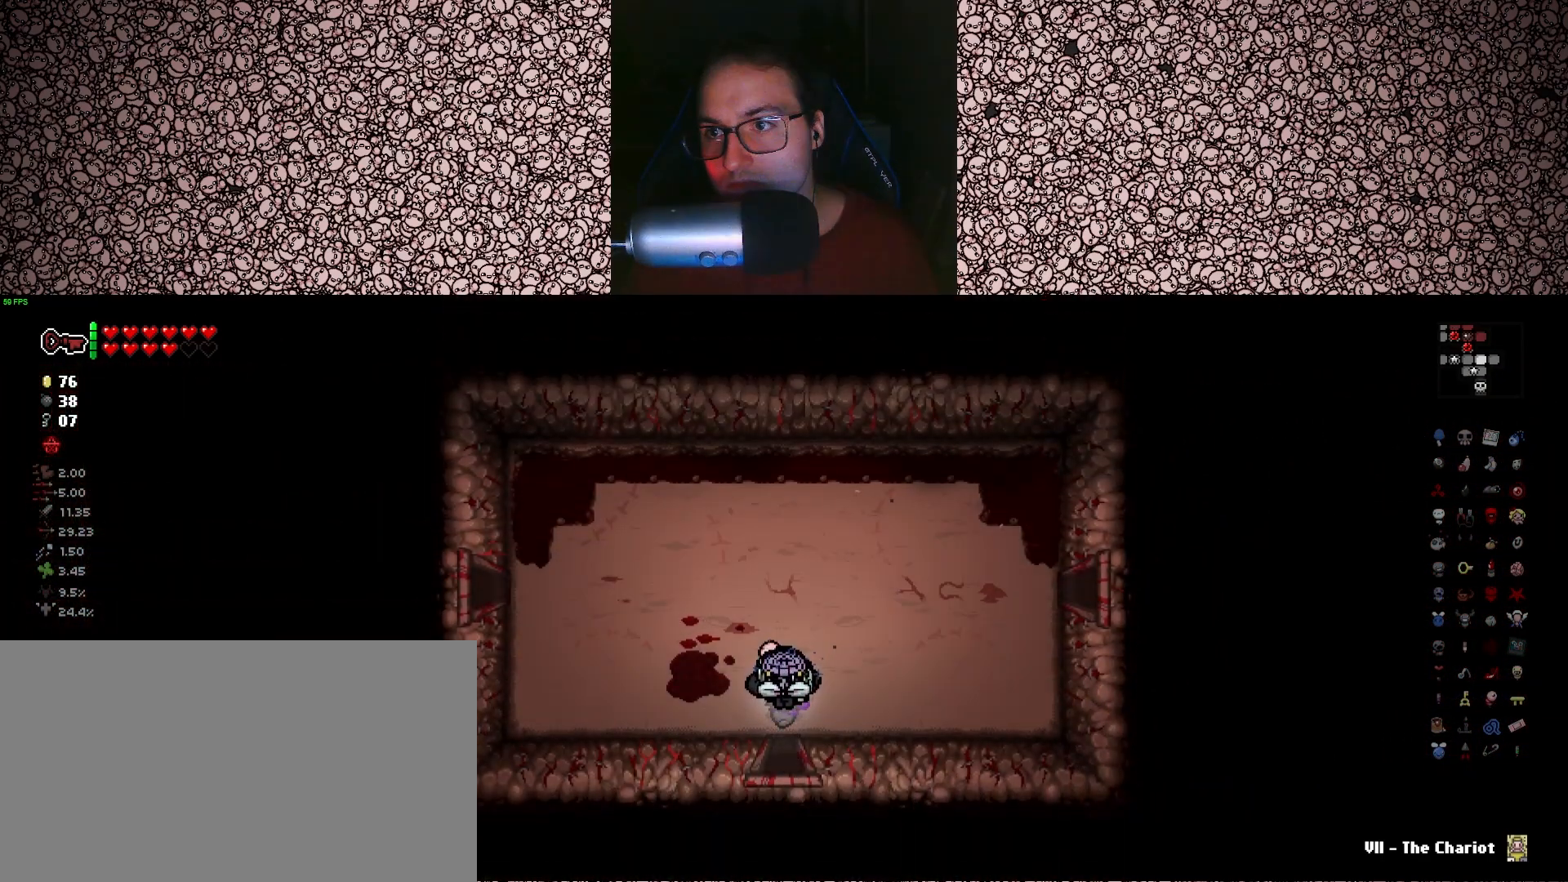
{"keys": ["d", "w"], "events": [[133, "w", "up"], [500, "w", "down"]]}